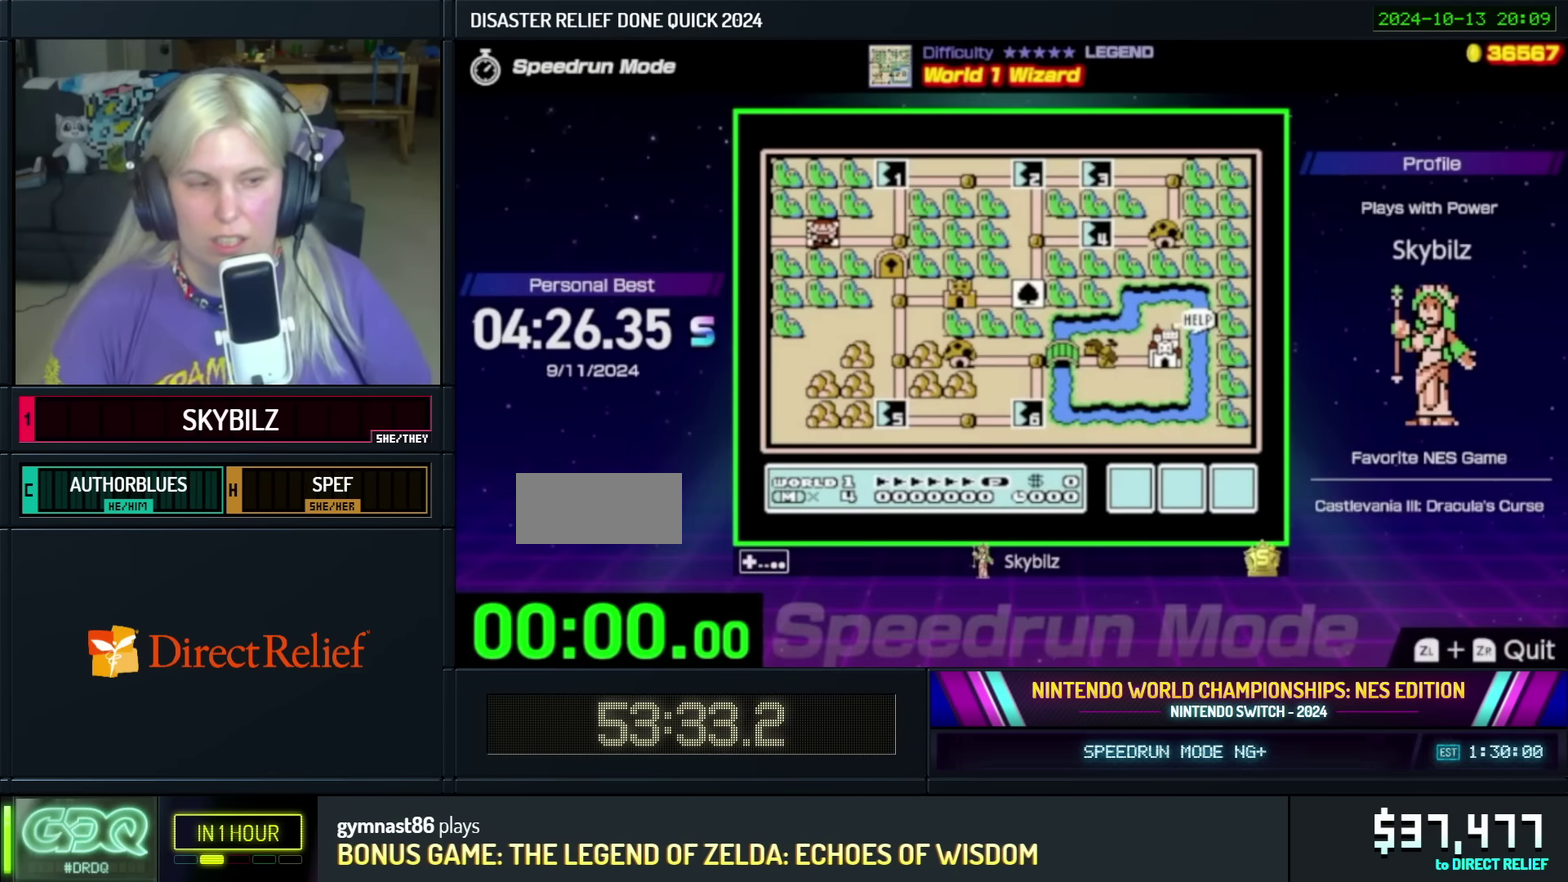
Gameplay with a controller (Nintendo layout); each line is a JSON object with the inputs held at the frame after it. "events" lists button and stick changes between this image and that frame as [ms after this image, input, new state], when the widget could be followed in between. Not read: L3 R3.
{"buttons": [], "events": []}
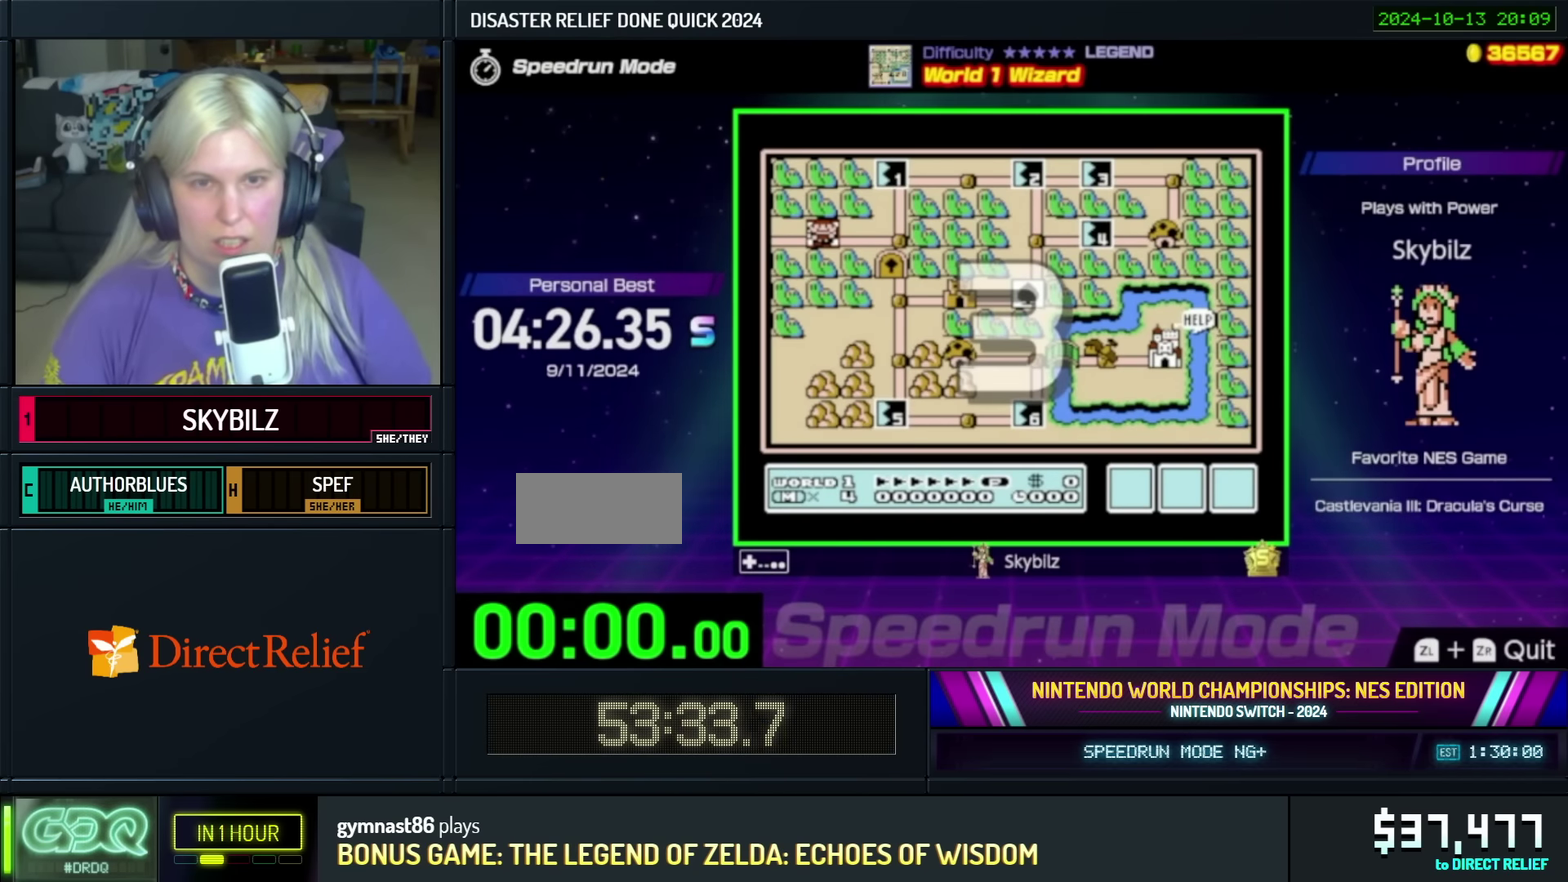
{"buttons": [], "events": []}
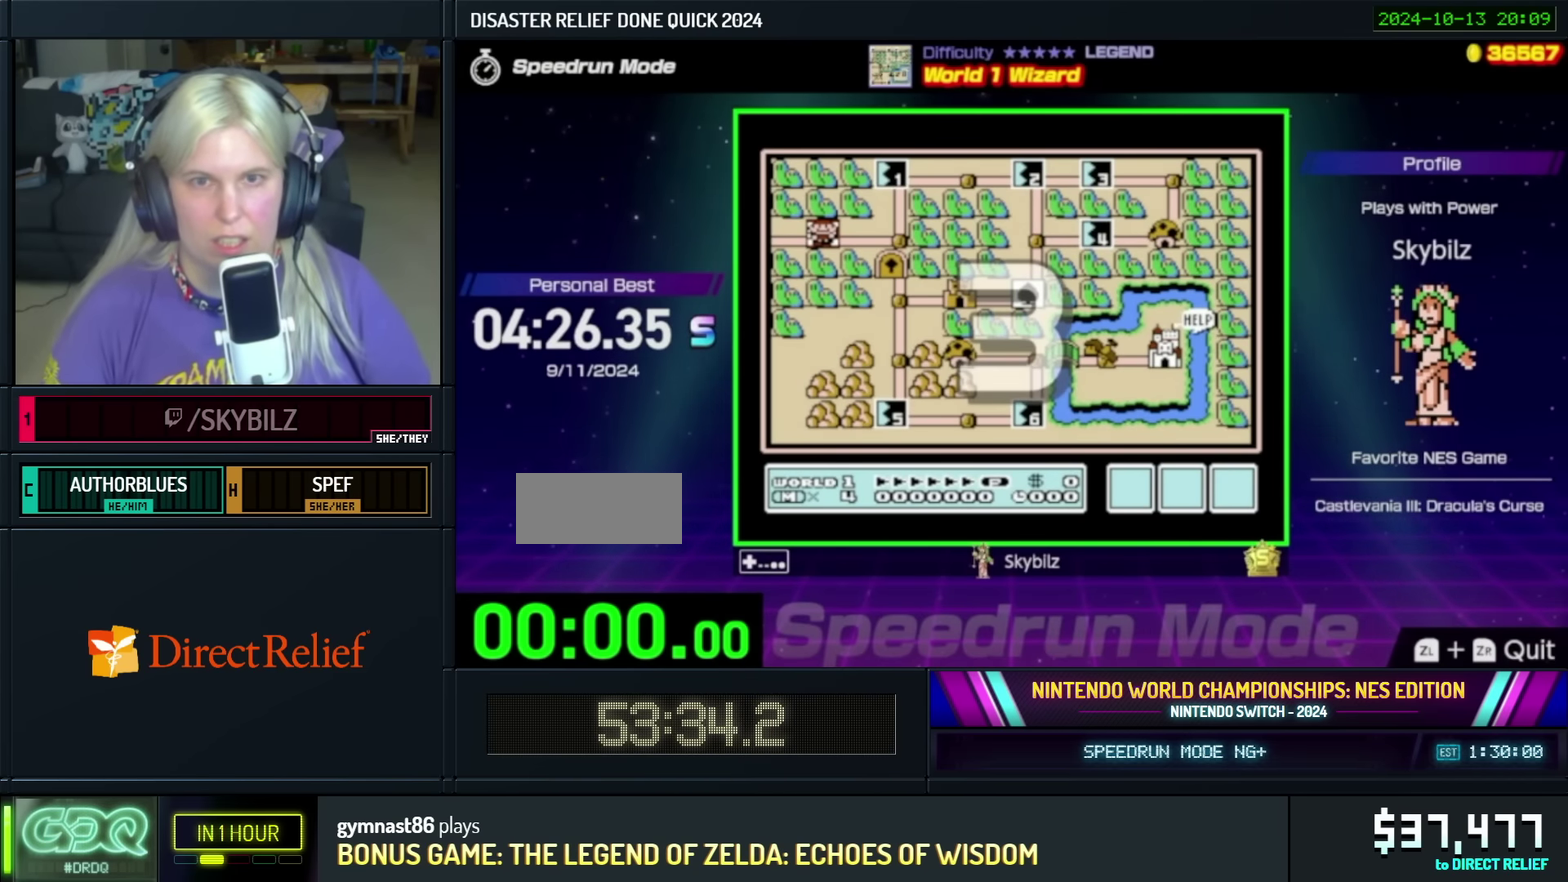
{"buttons": [], "events": []}
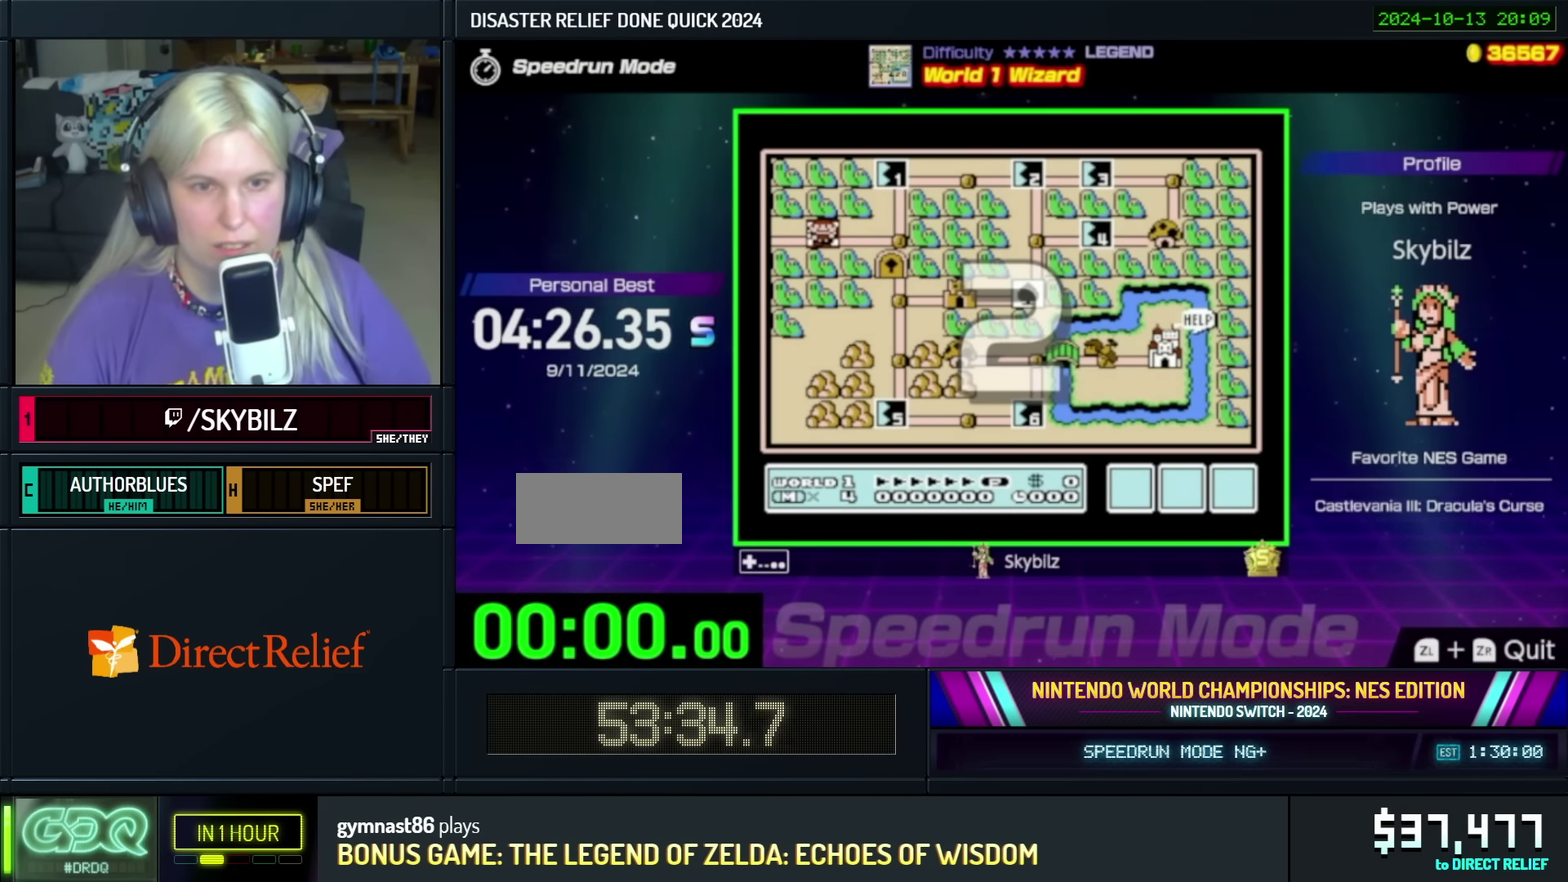
{"buttons": [], "events": []}
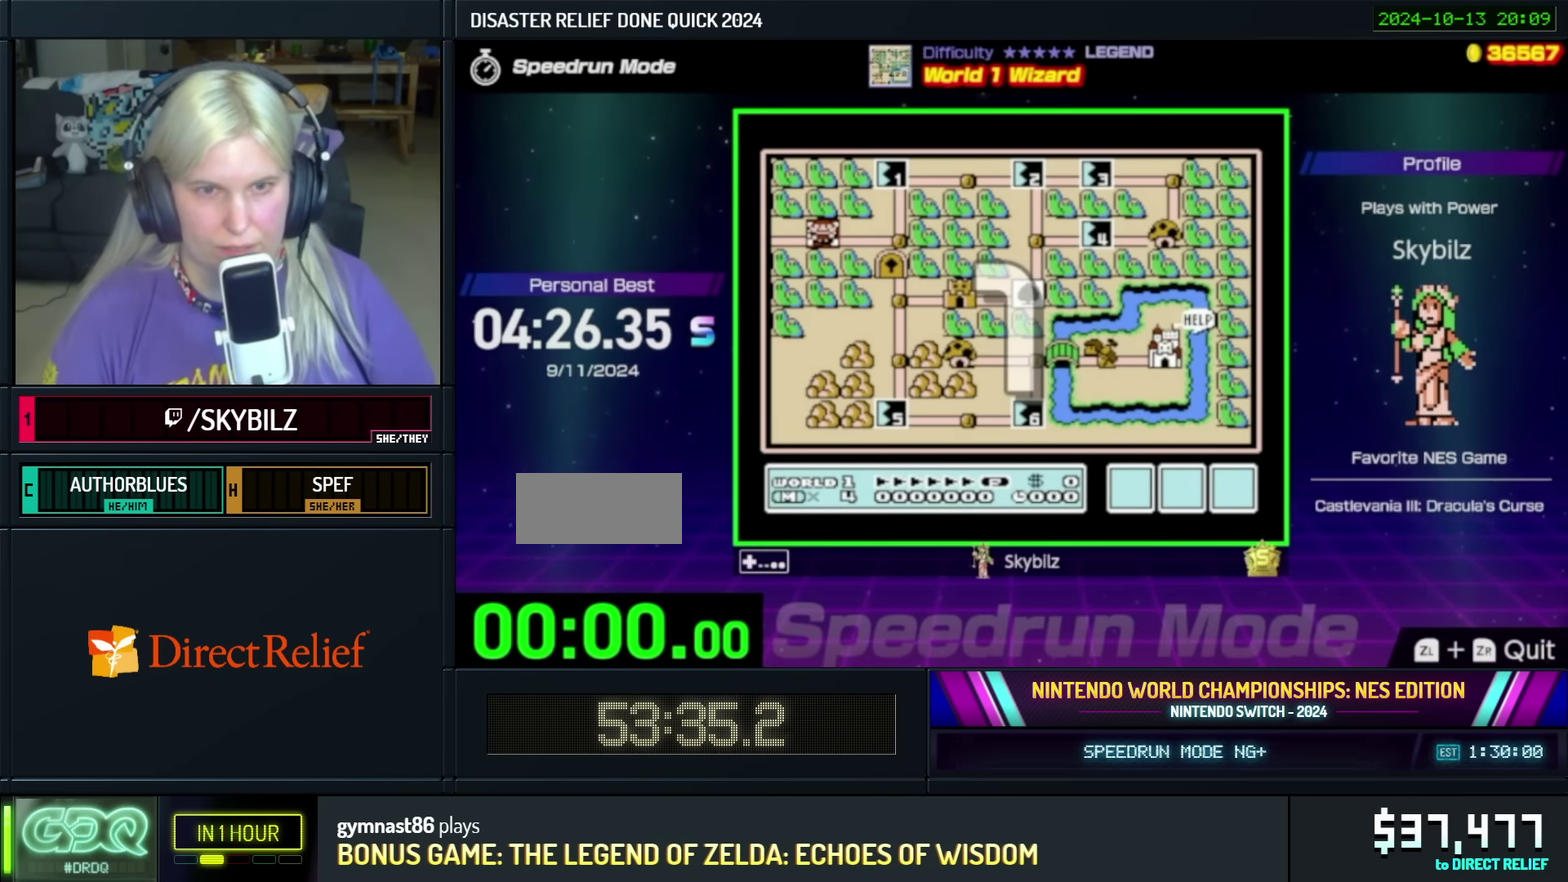
{"buttons": [], "events": []}
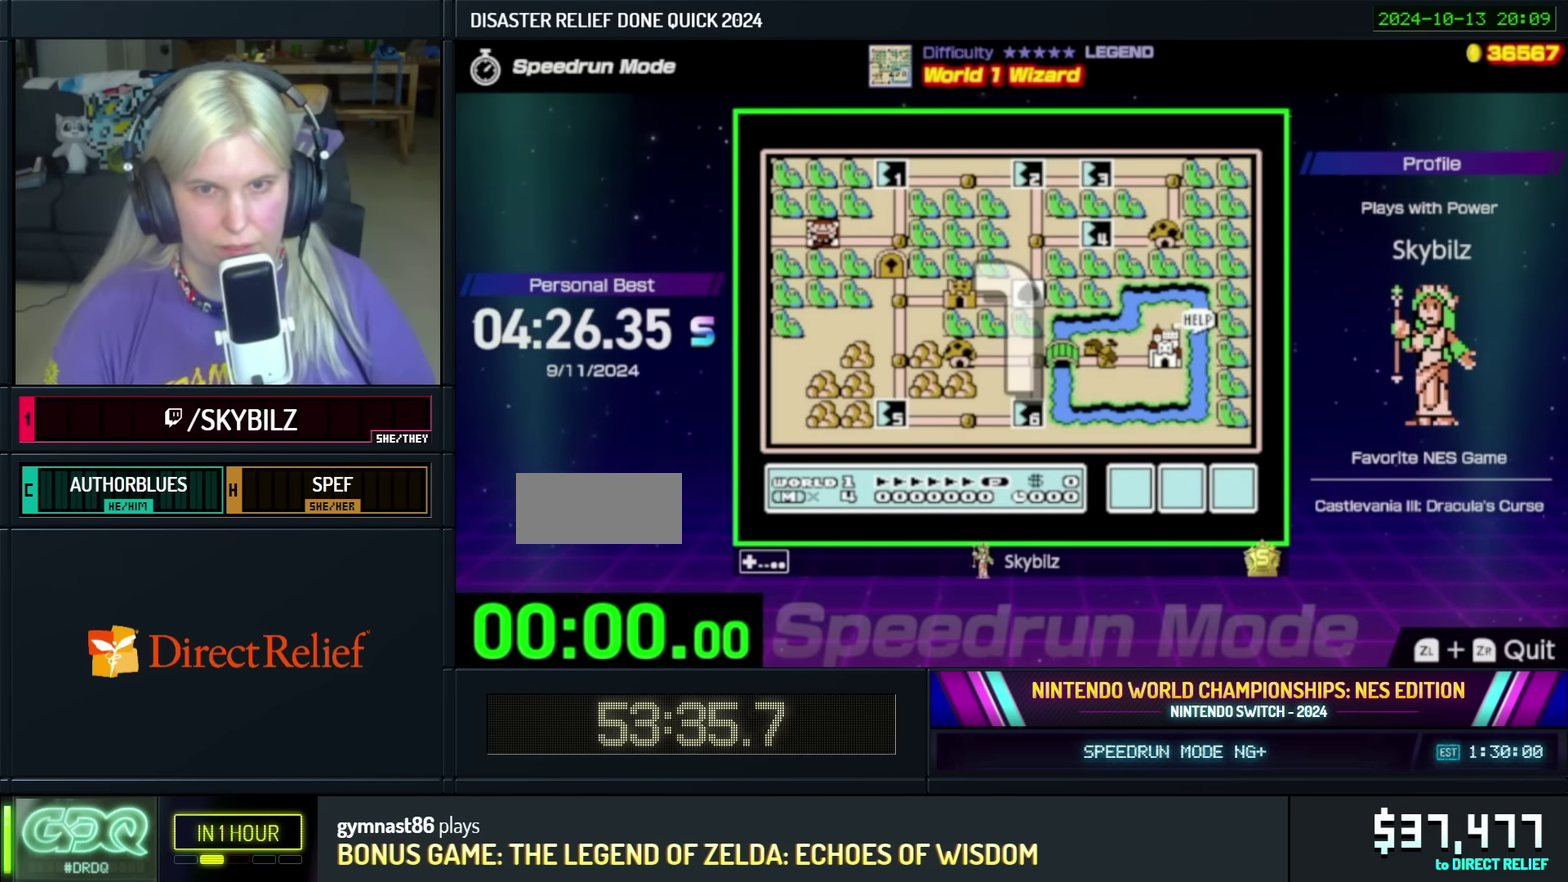
{"buttons": ["DPAD_UP"], "events": [[100, "DPAD_RIGHT", "down"], [400, "DPAD_RIGHT", "up"], [500, "DPAD_UP", "down"]]}
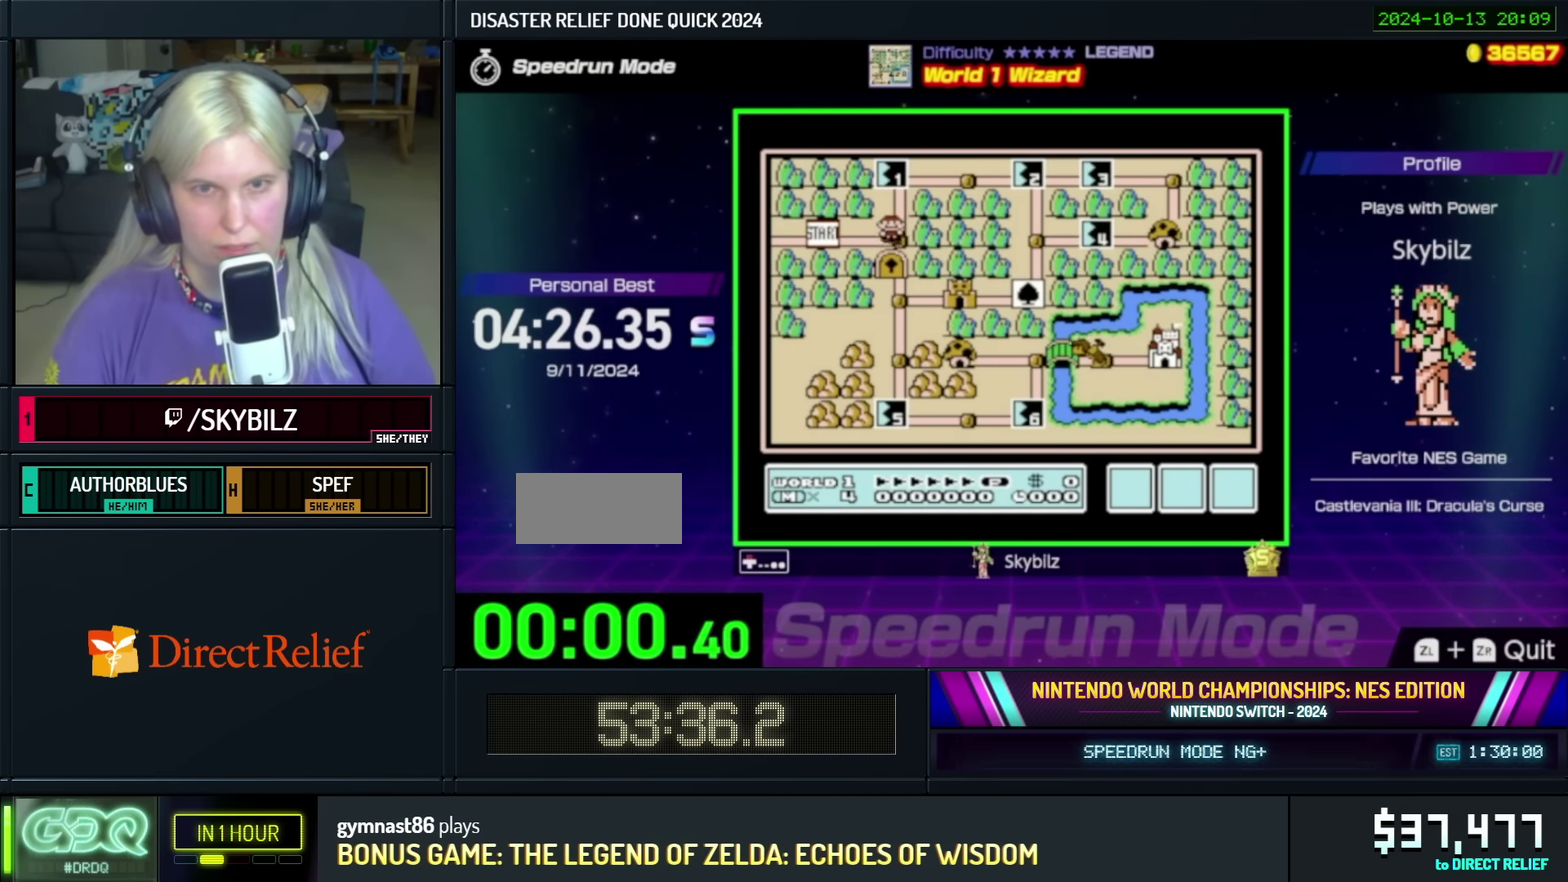
{"buttons": ["A"], "events": [[216, "DPAD_UP", "up"], [300, "A", "down"]]}
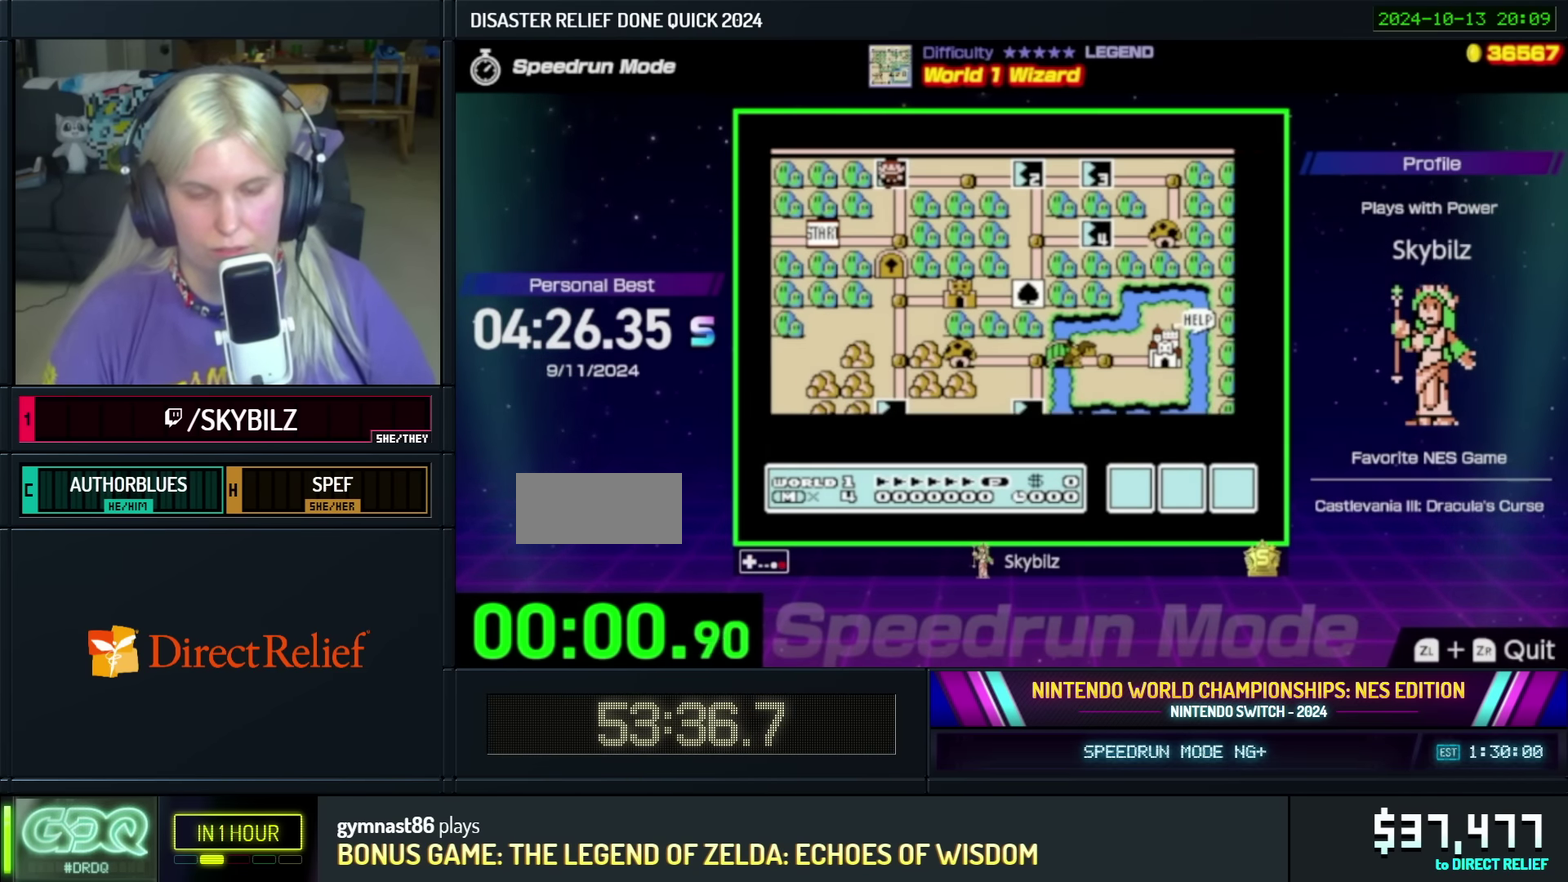
{"buttons": ["B", "DPAD_RIGHT"], "events": [[83, "A", "up"], [116, "DPAD_RIGHT", "down"], [200, "B", "down"]]}
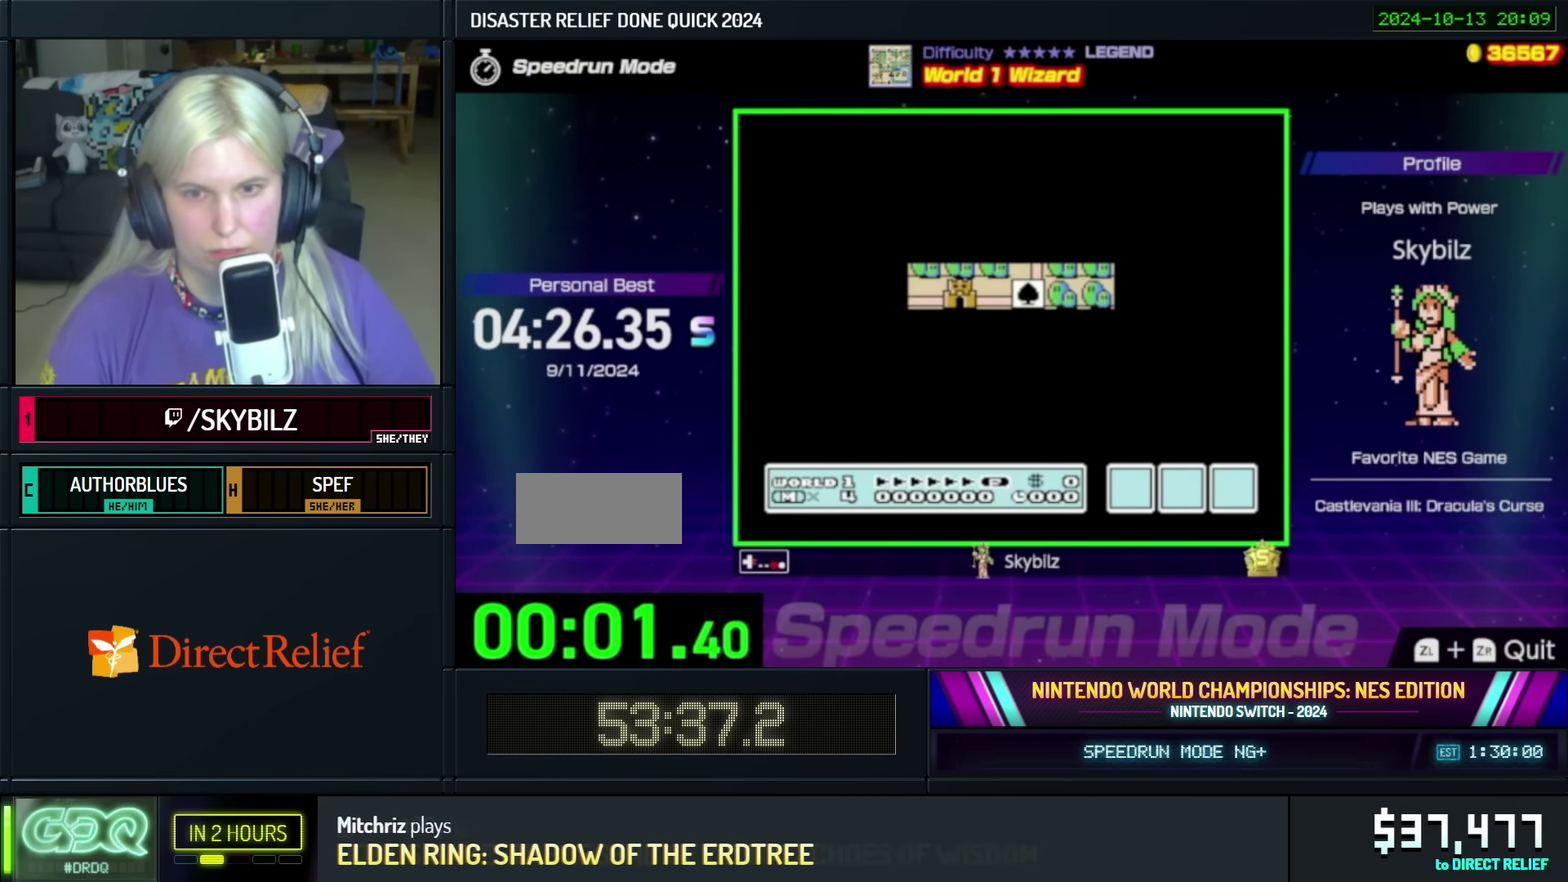
{"buttons": ["B", "DPAD_RIGHT"], "events": []}
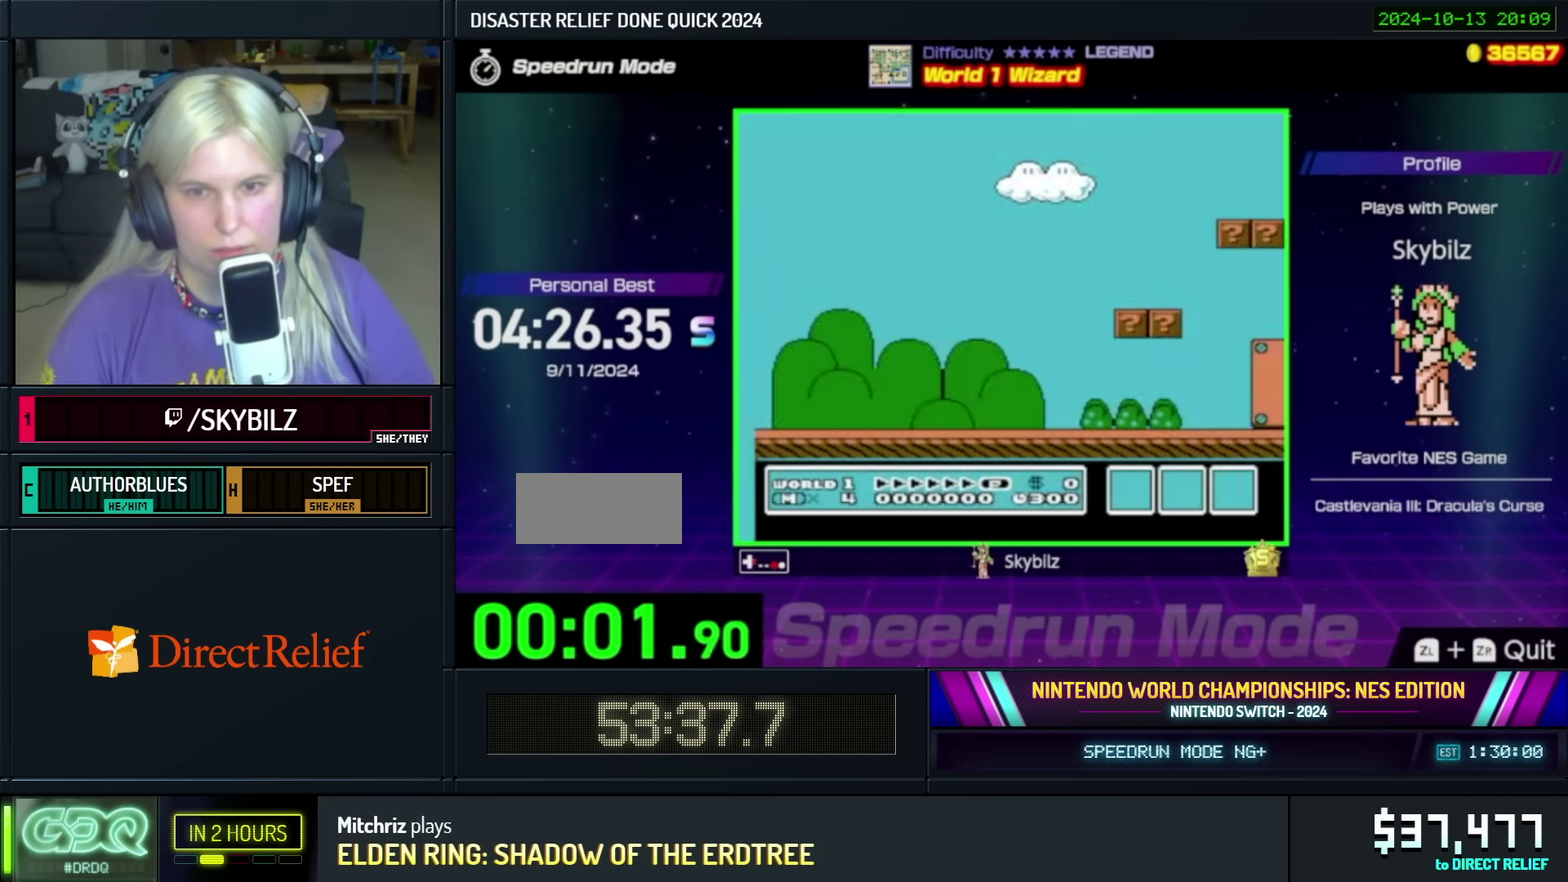
{"buttons": ["B", "DPAD_RIGHT"], "events": []}
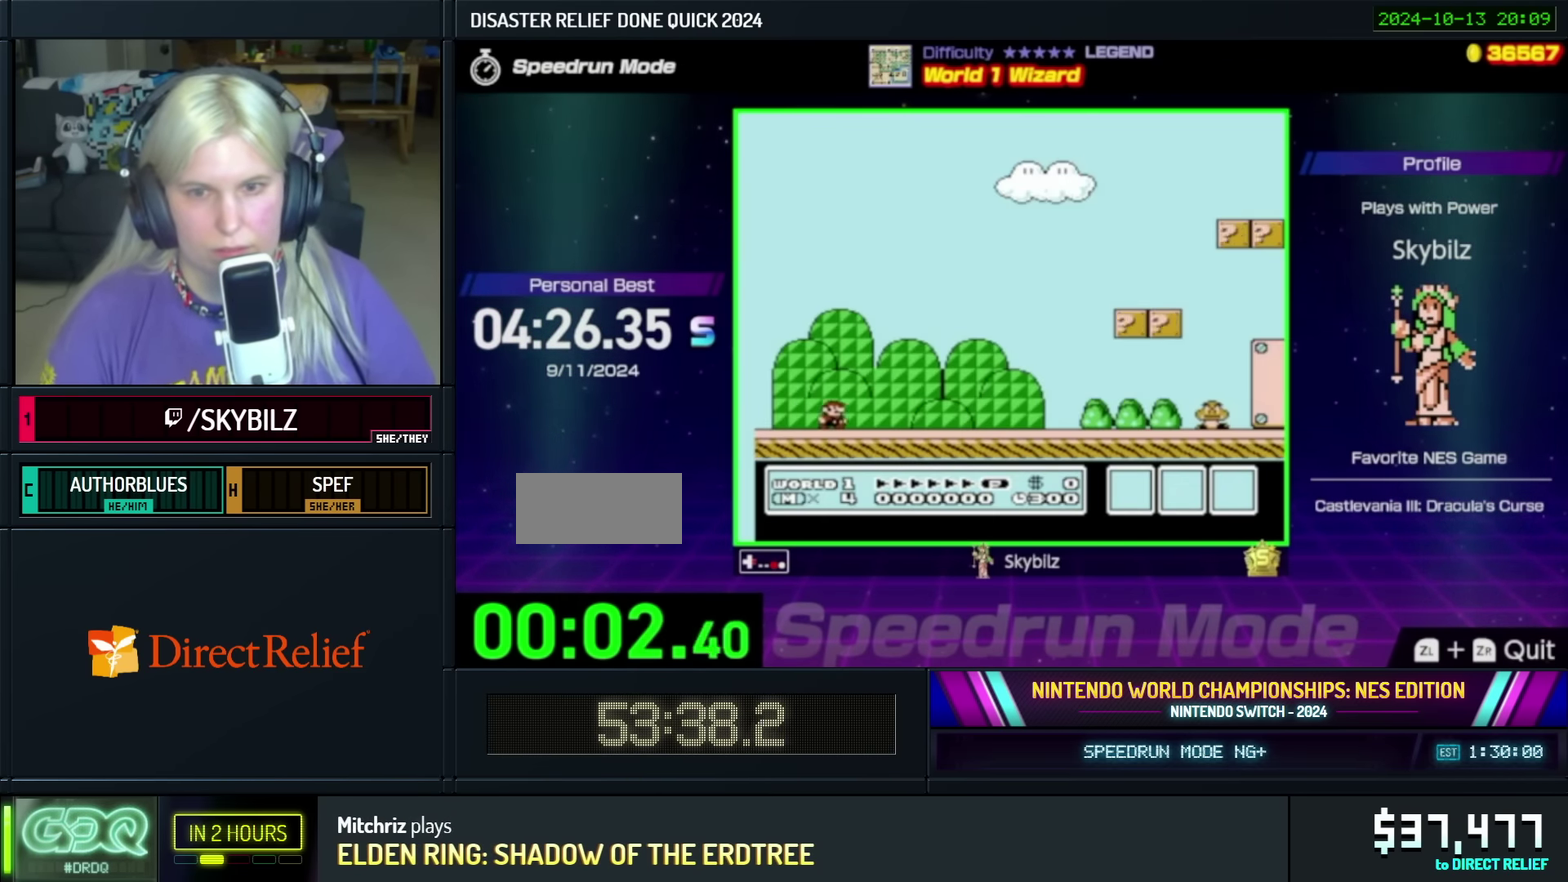
{"buttons": ["B", "DPAD_RIGHT"], "events": []}
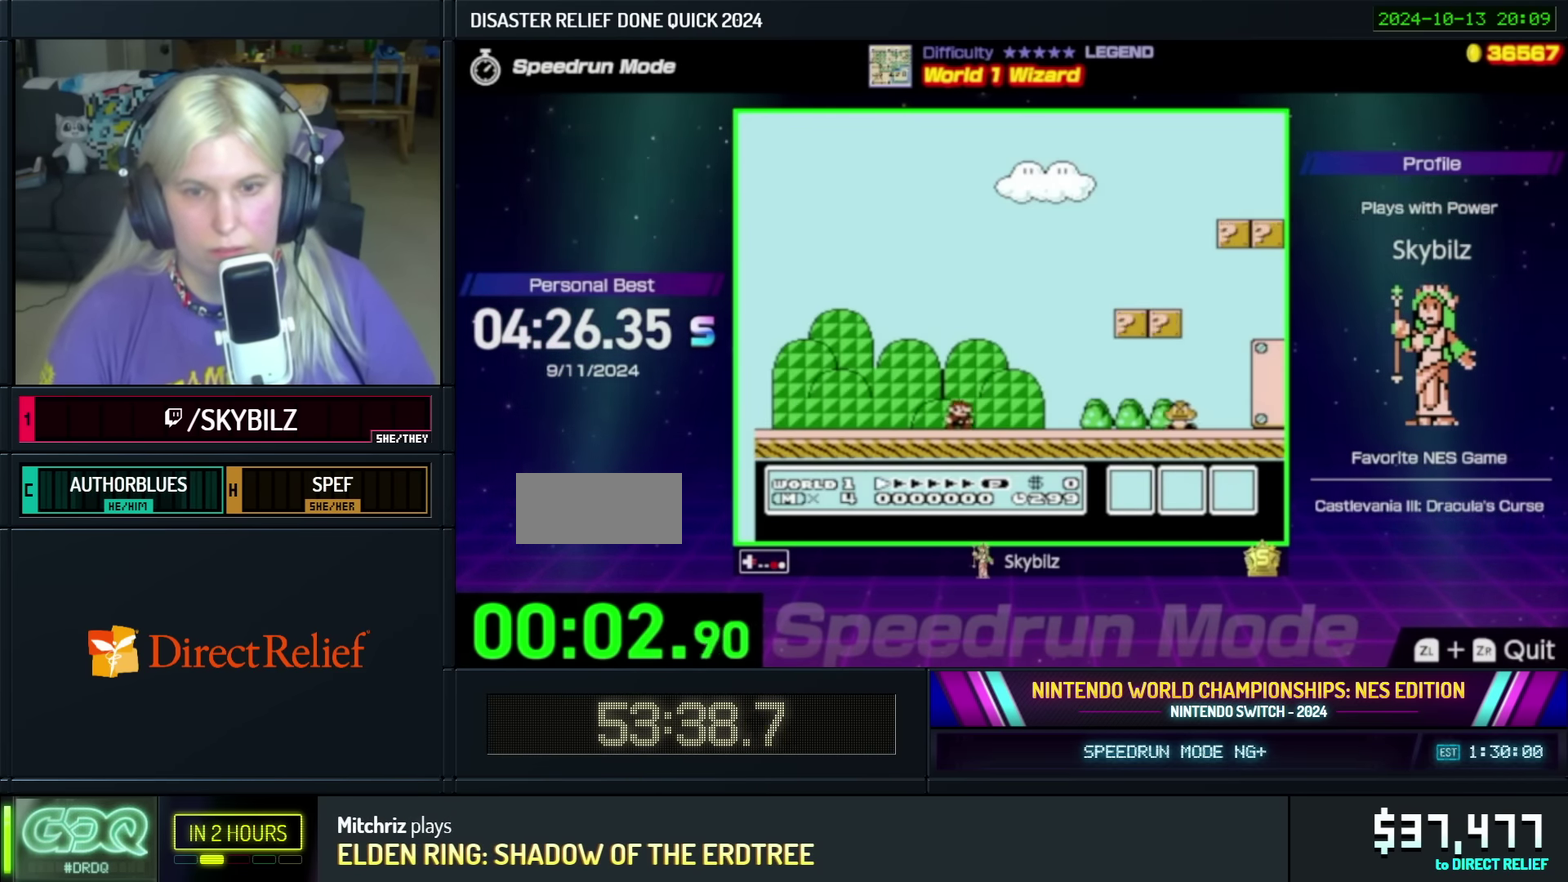
{"buttons": ["A", "B", "DPAD_RIGHT"], "events": [[316, "A", "down"]]}
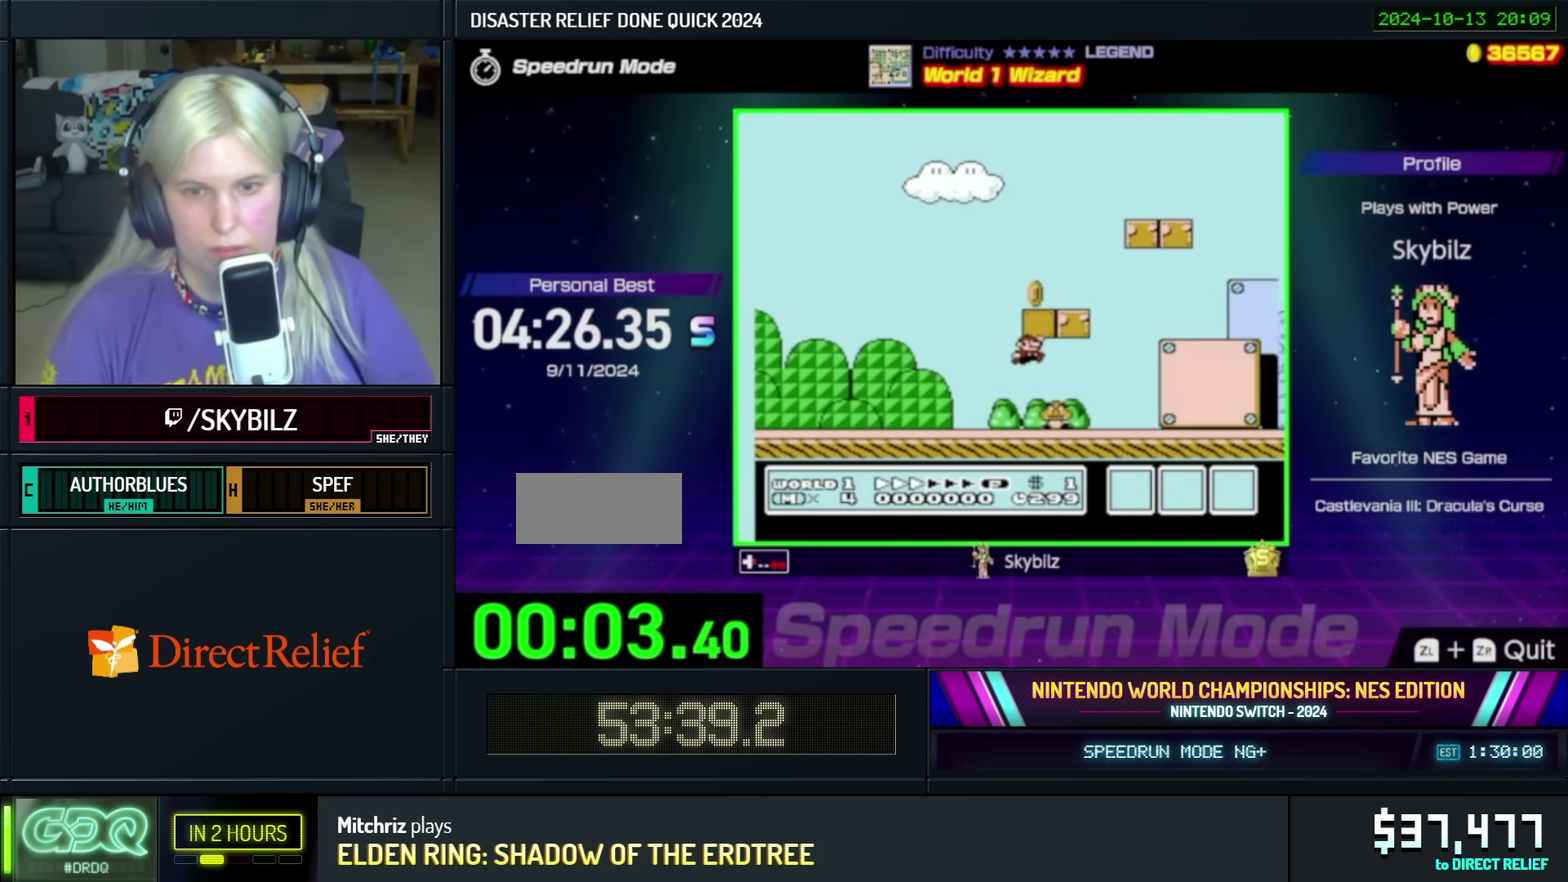
{"buttons": ["B", "DPAD_RIGHT"], "events": [[66, "A", "up"]]}
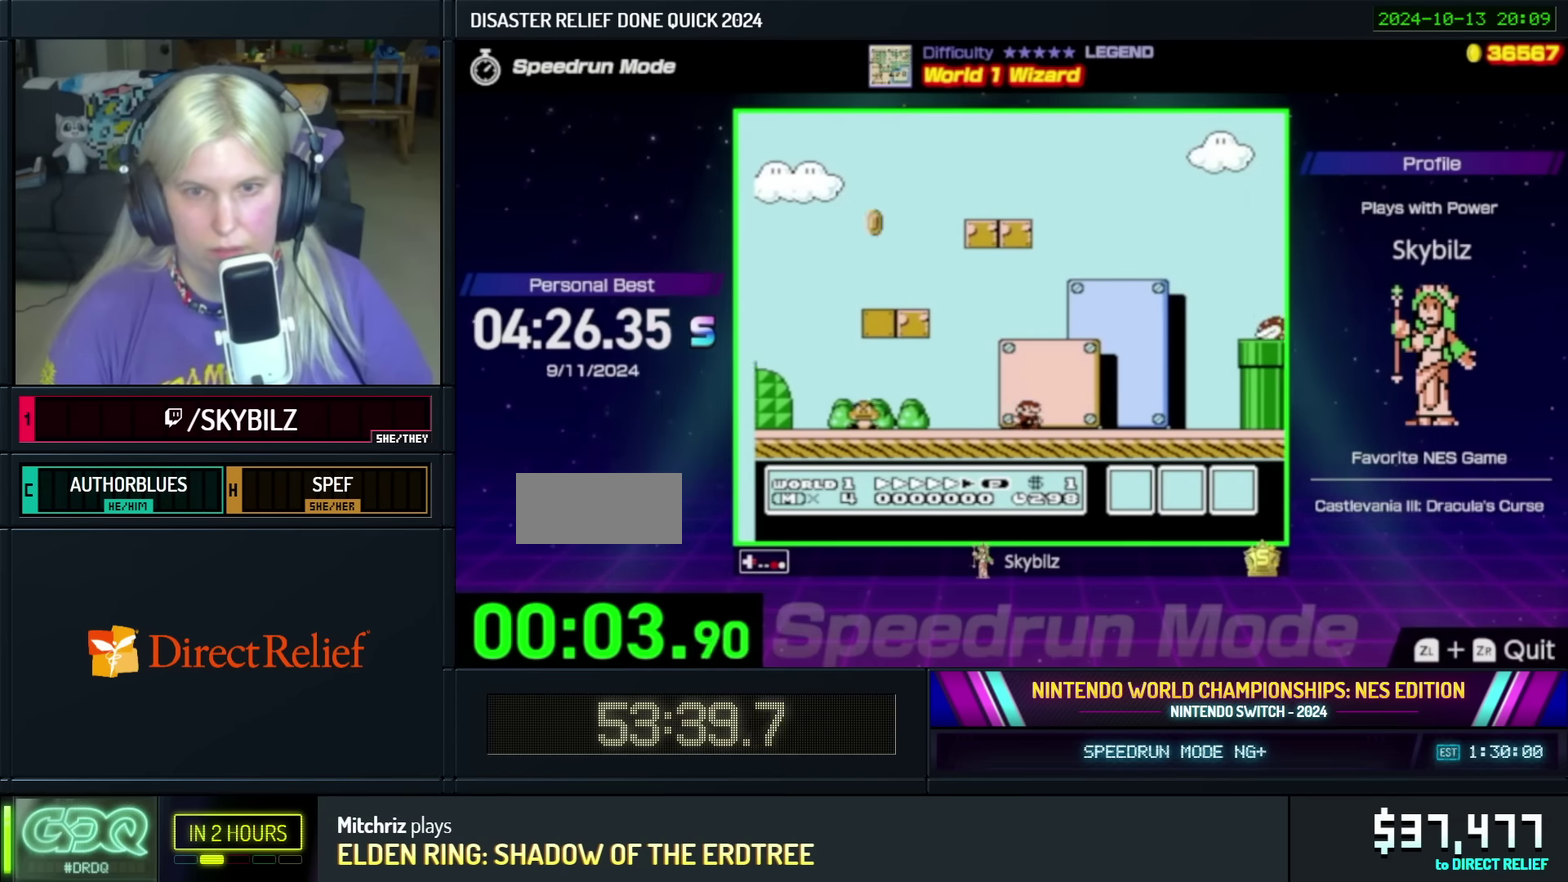
{"buttons": ["A", "B", "DPAD_RIGHT"], "events": [[466, "A", "down"]]}
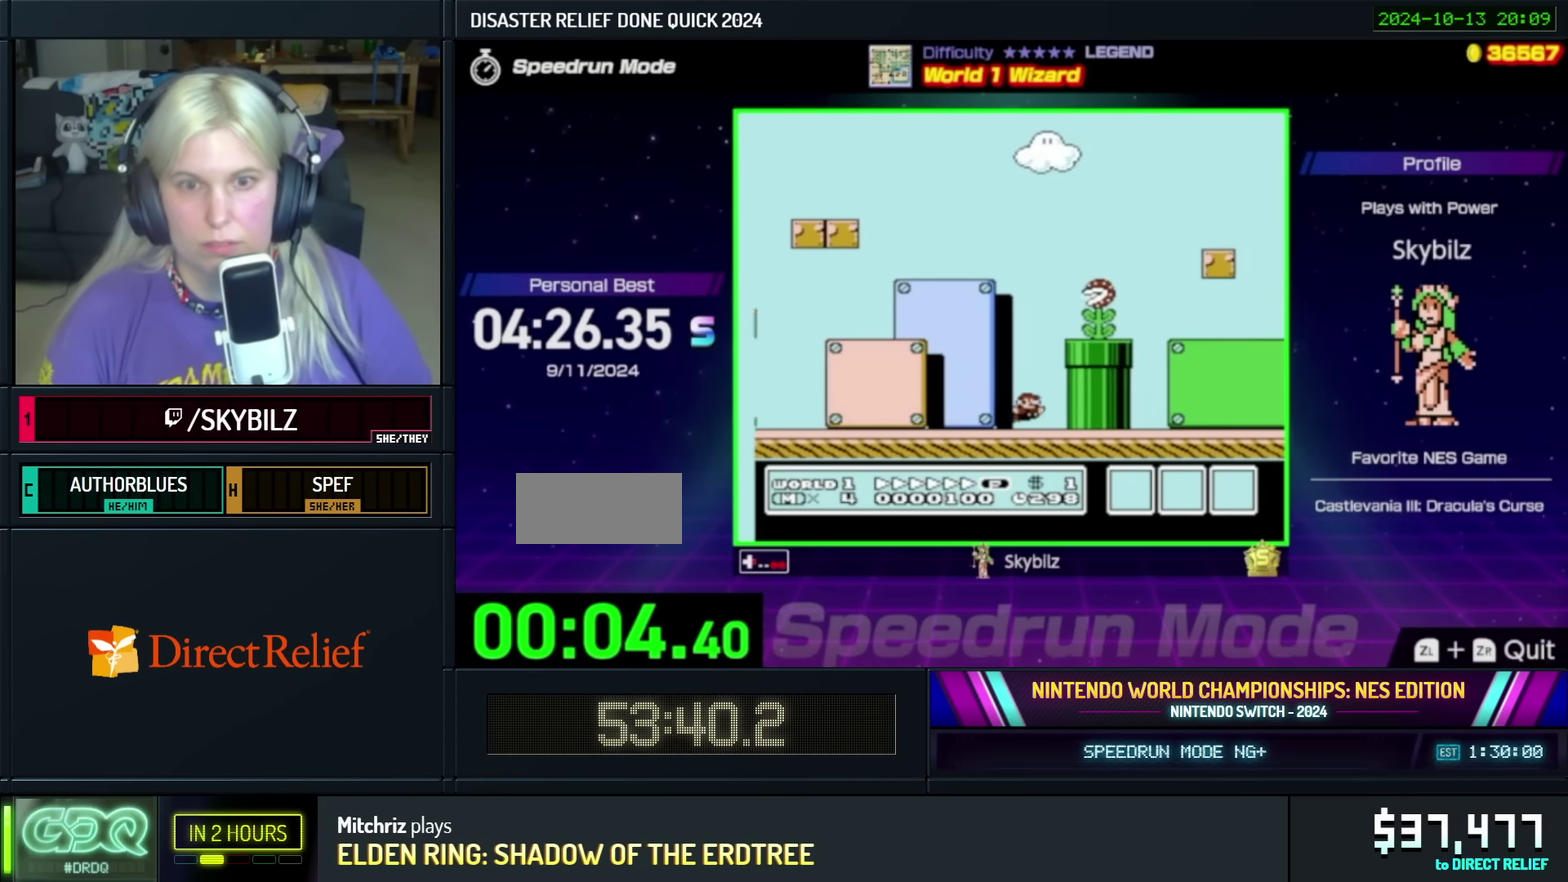
{"buttons": ["A", "B", "DPAD_RIGHT"], "events": []}
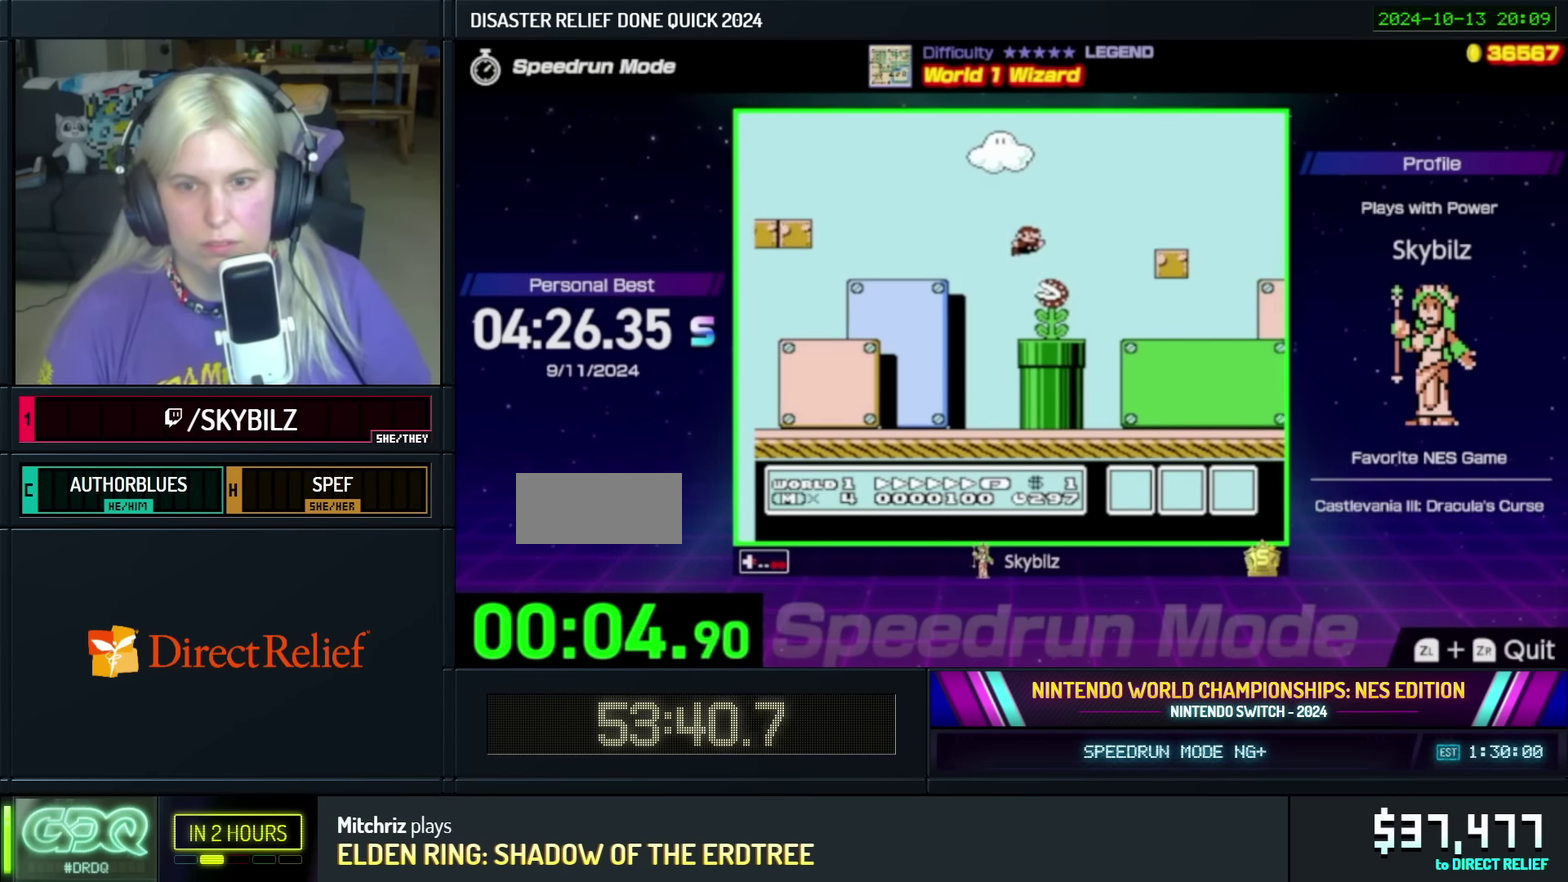
{"buttons": ["B", "DPAD_RIGHT"], "events": [[33, "A", "up"]]}
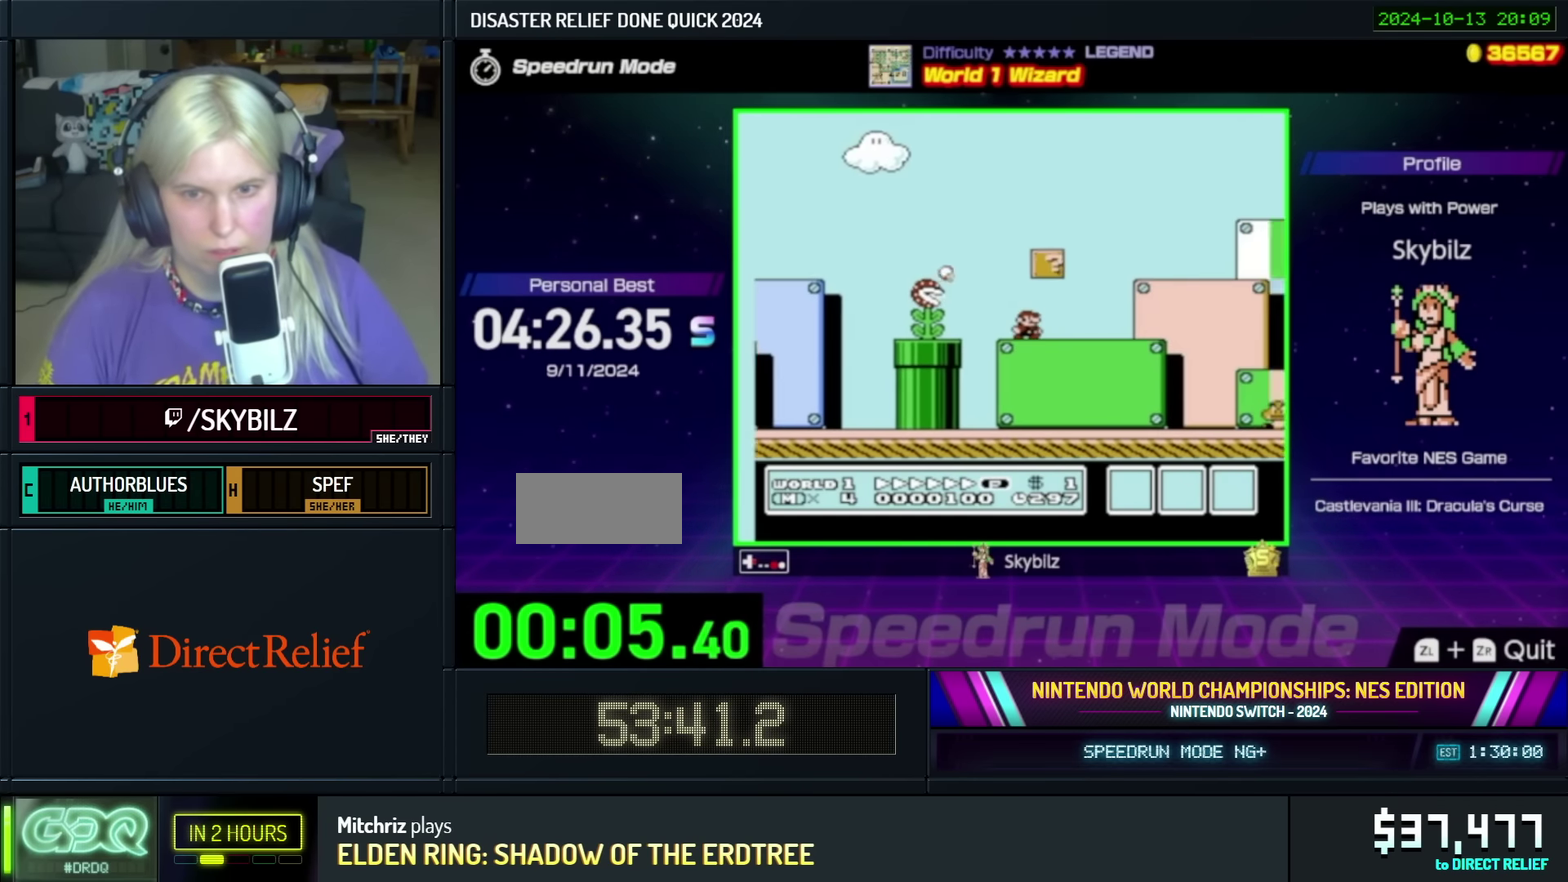
{"buttons": ["B", "DPAD_RIGHT"], "events": []}
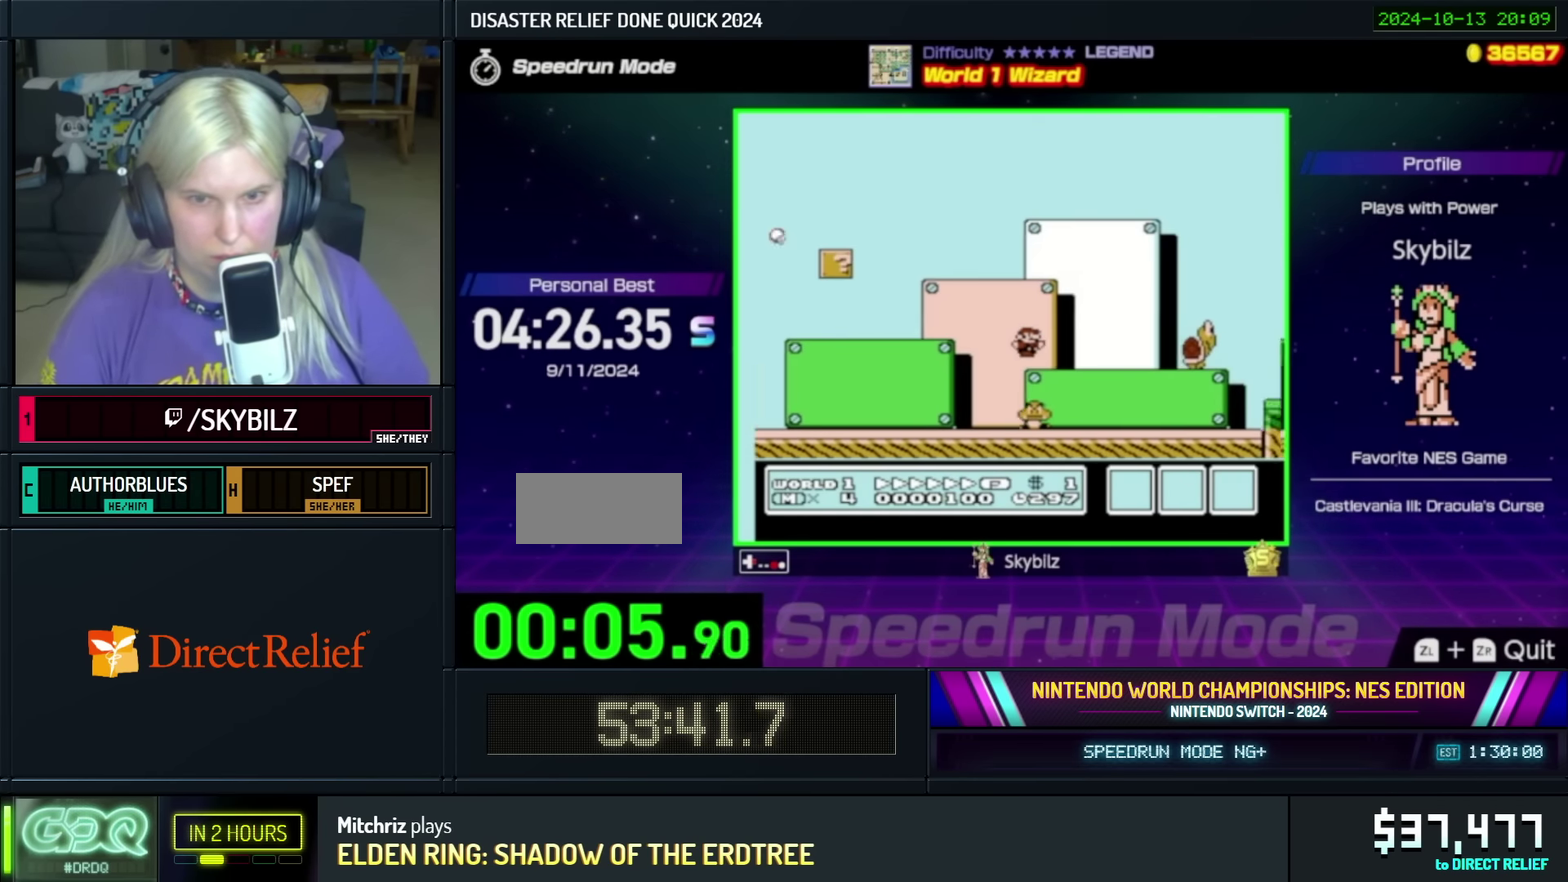
{"buttons": ["B", "DPAD_LEFT"], "events": [[66, "DPAD_RIGHT", "up"], [166, "DPAD_LEFT", "down"], [200, "A", "down"], [416, "A", "up"]]}
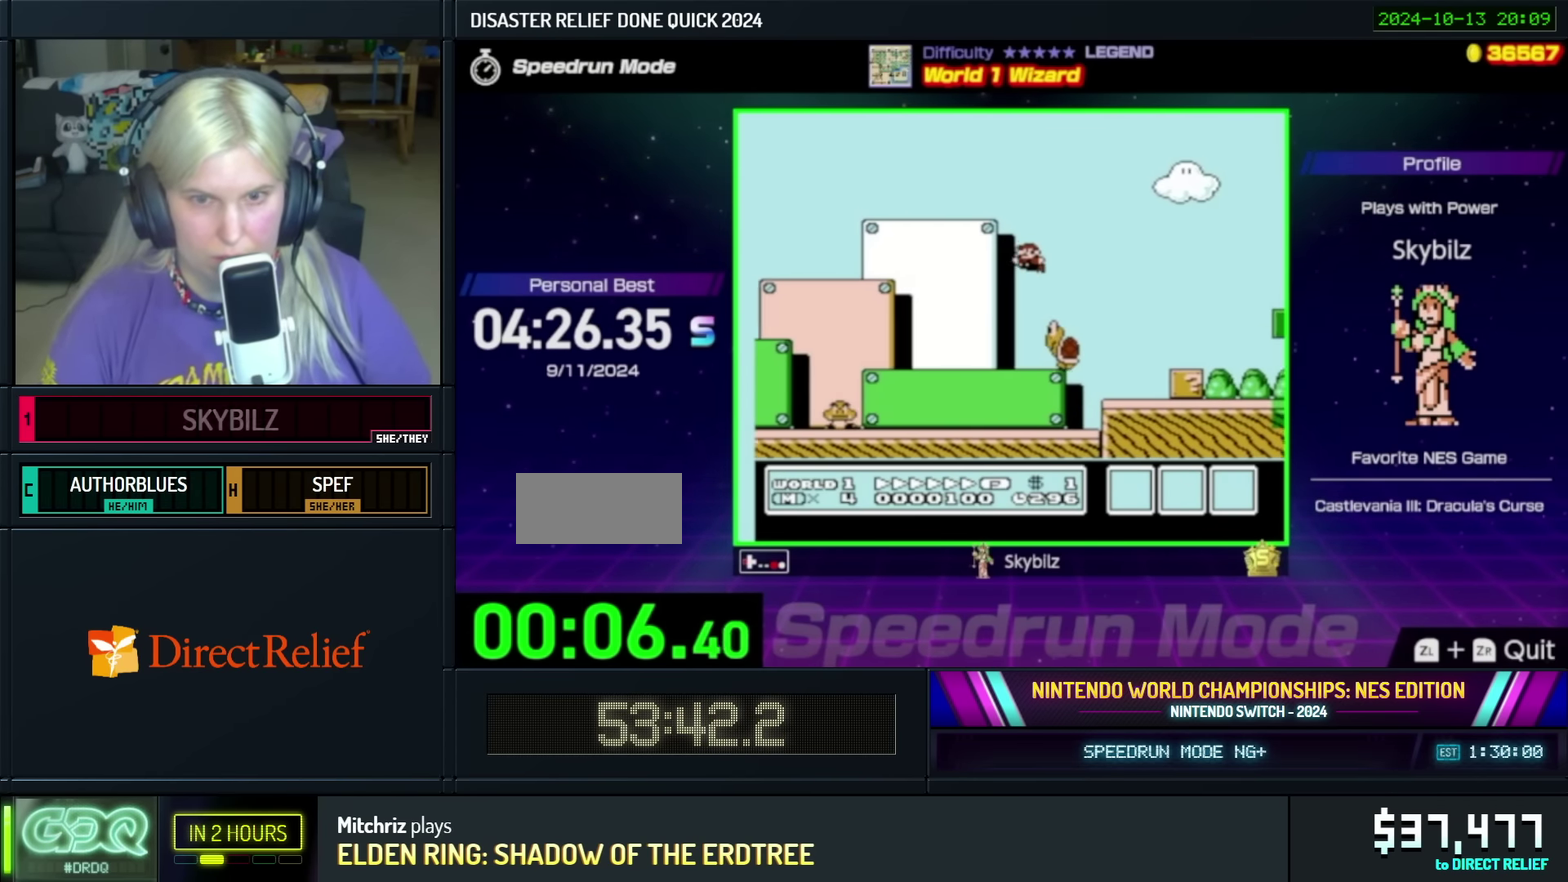
{"buttons": ["DPAD_LEFT"], "events": [[100, "DPAD_LEFT", "up"], [133, "DPAD_RIGHT", "down"], [200, "DPAD_LEFT", "down"], [200, "DPAD_RIGHT", "up"], [350, "B", "up"], [400, "DPAD_DOWN", "down"], [400, "DPAD_LEFT", "up"], [483, "DPAD_DOWN", "up"], [483, "DPAD_LEFT", "down"]]}
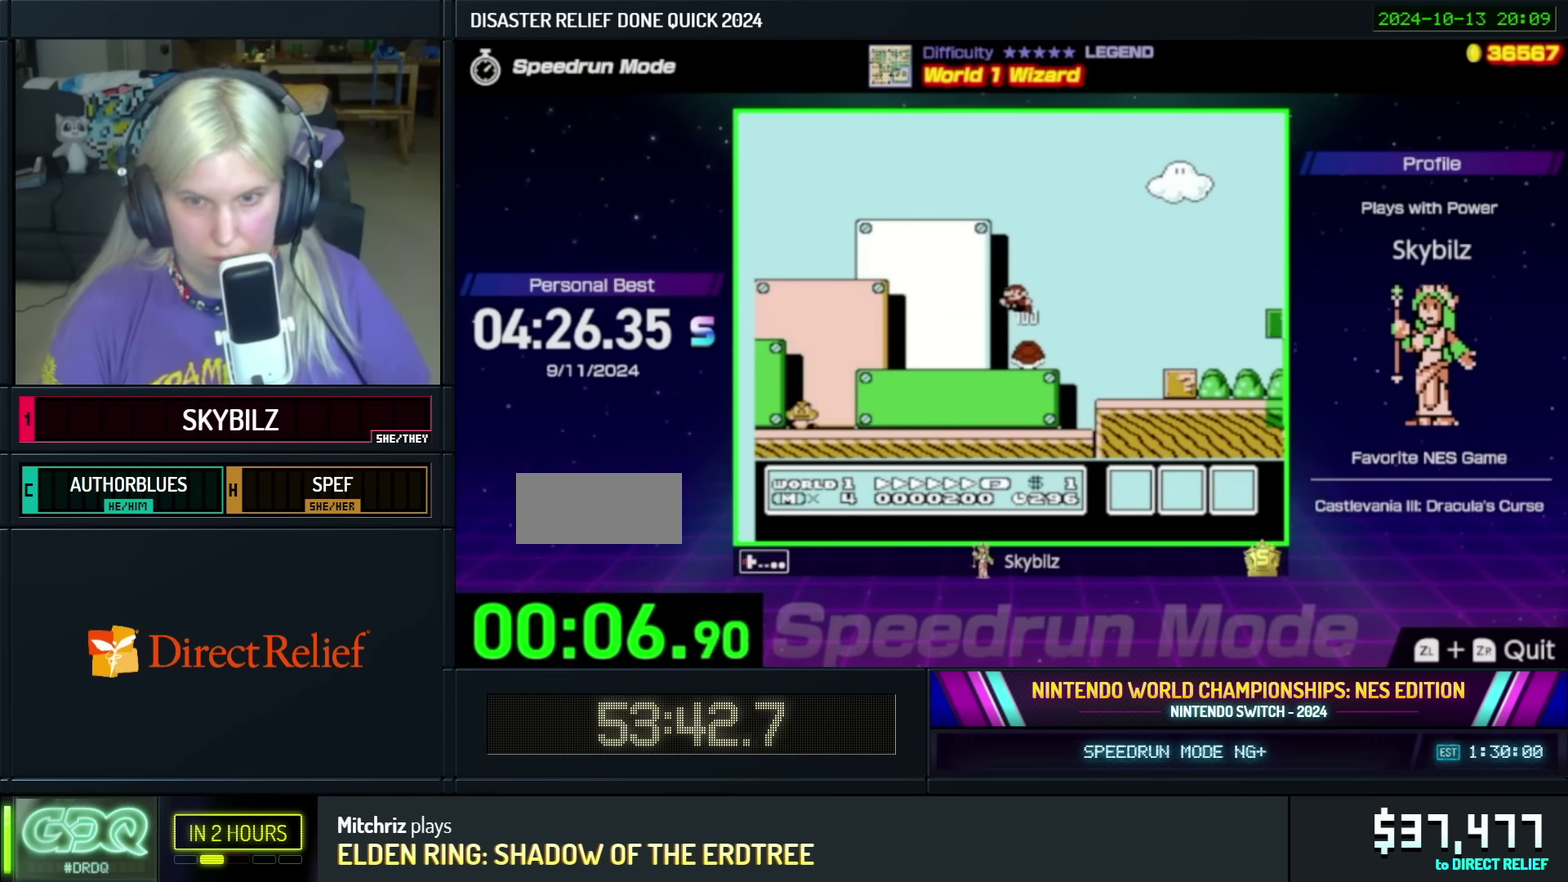
{"buttons": ["DPAD_RIGHT"], "events": [[83, "DPAD_LEFT", "up"], [83, "DPAD_RIGHT", "down"]]}
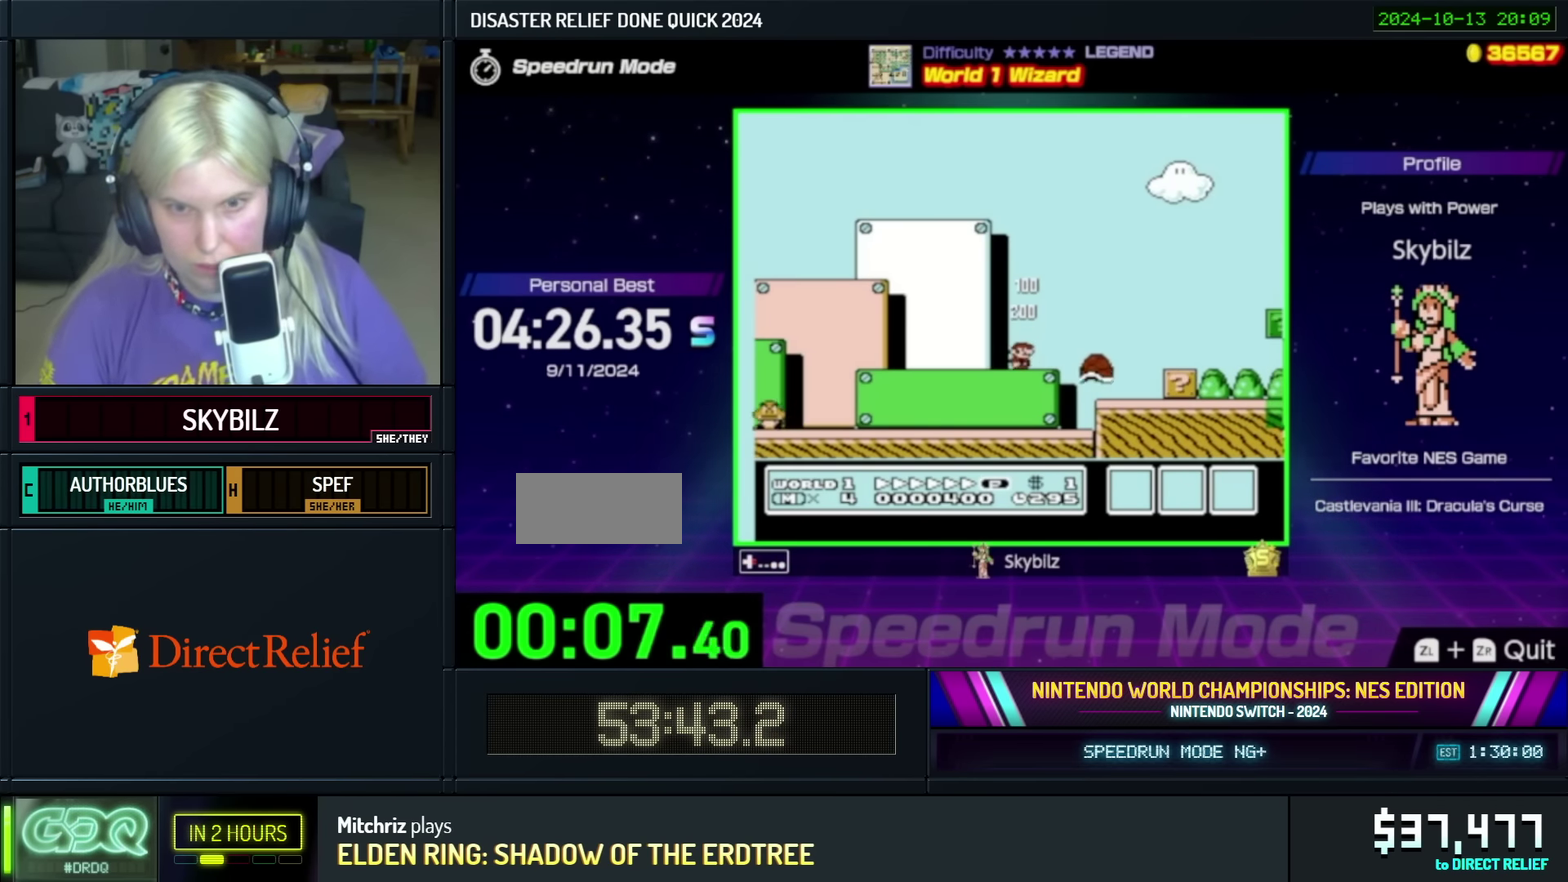
{"buttons": ["B", "DPAD_RIGHT"], "events": [[50, "A", "down"], [50, "B", "down"], [200, "A", "up"], [400, "DPAD_UP", "down"], [450, "DPAD_UP", "up"]]}
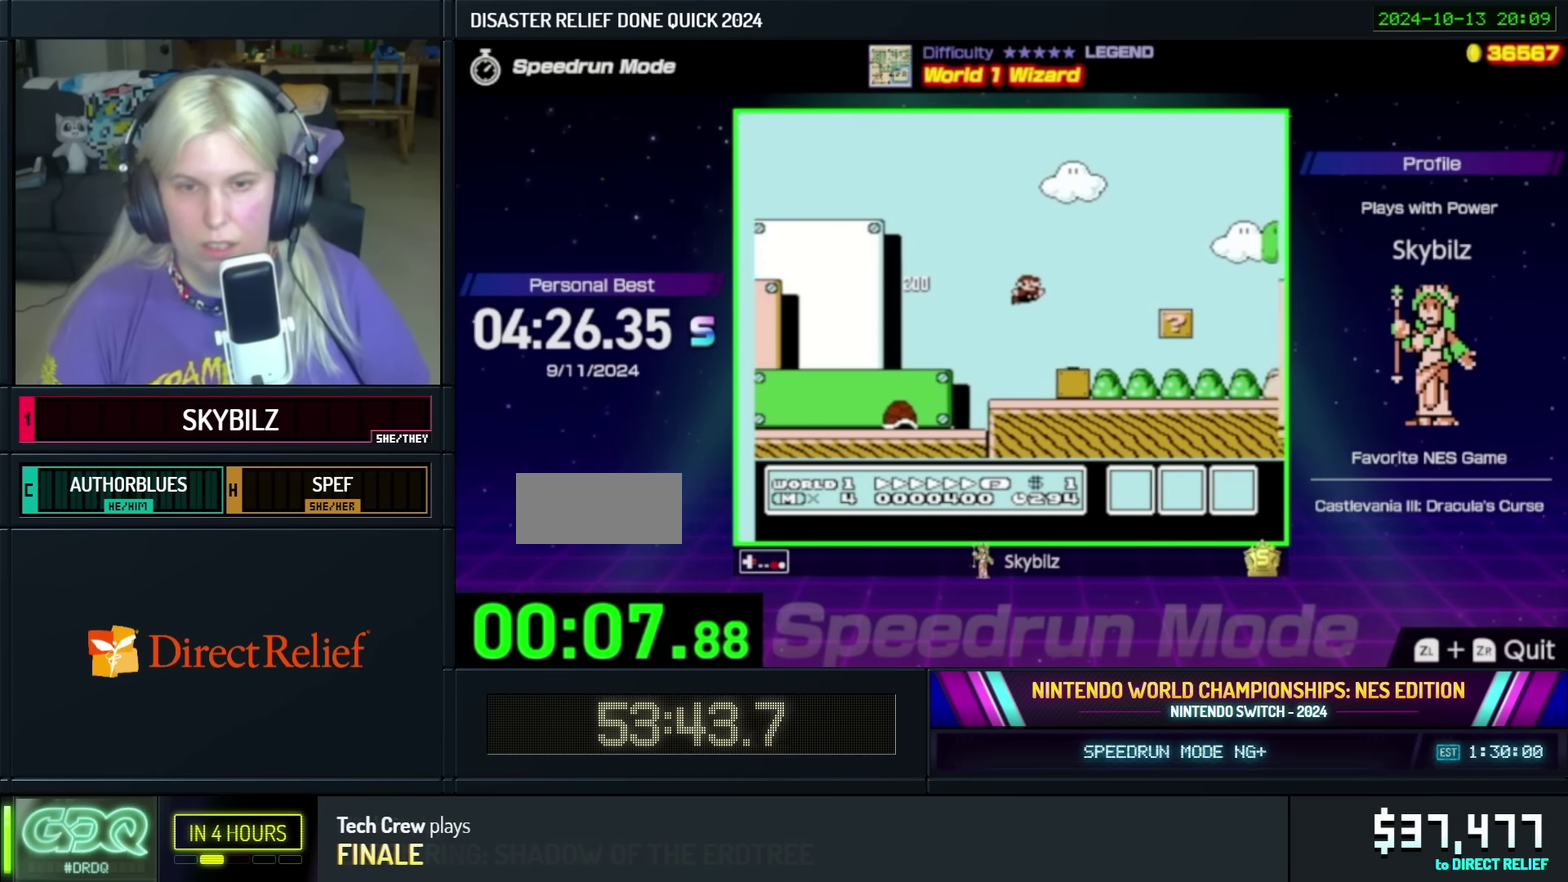
{"buttons": ["B", "DPAD_RIGHT"], "events": []}
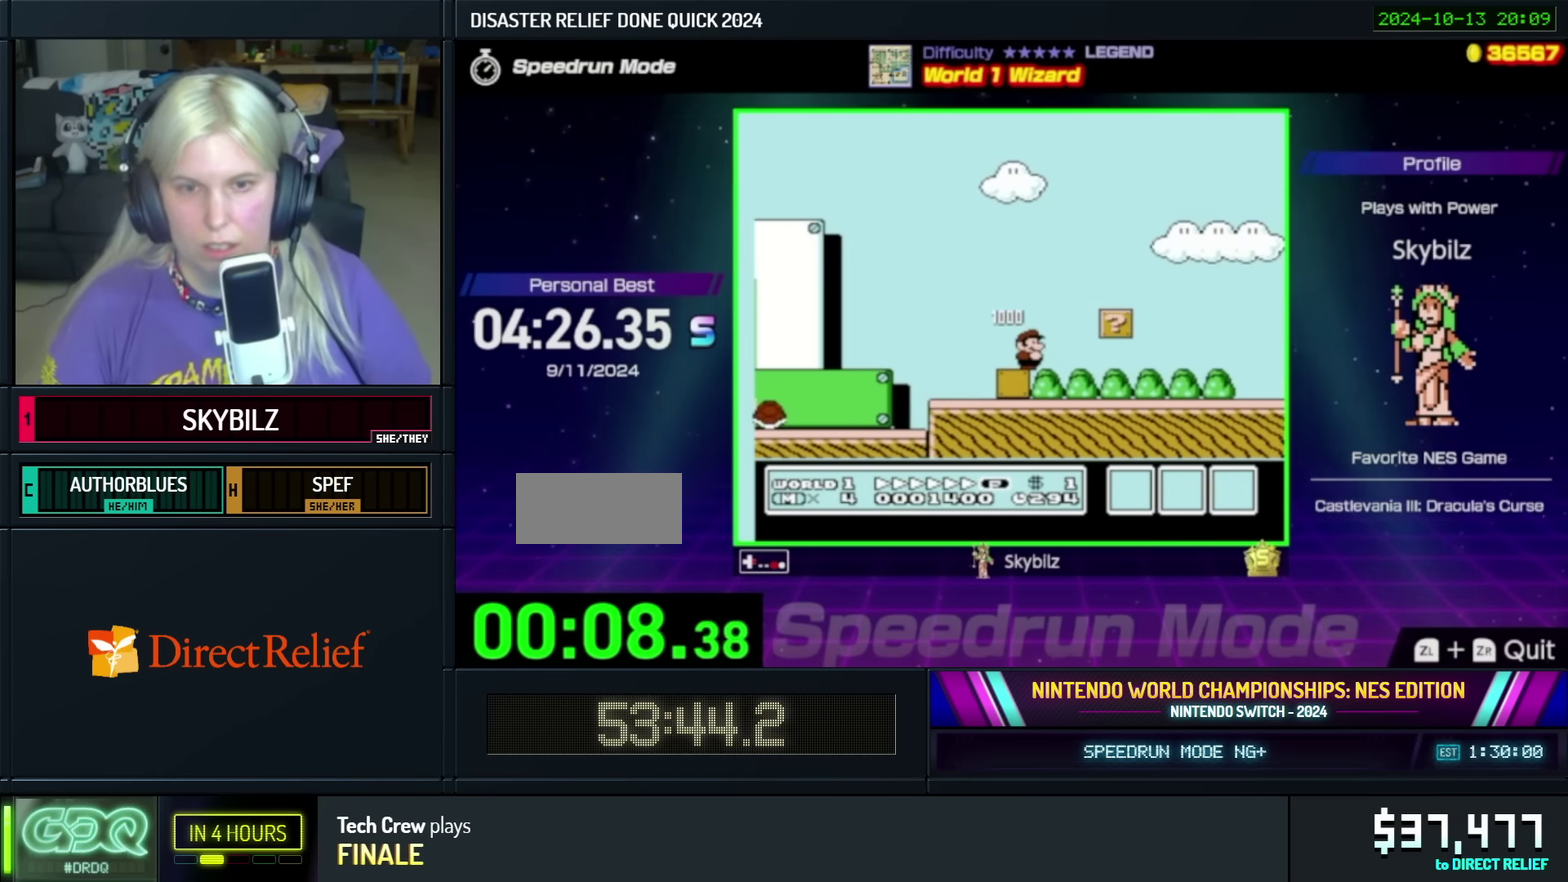
{"buttons": ["B", "DPAD_RIGHT"], "events": []}
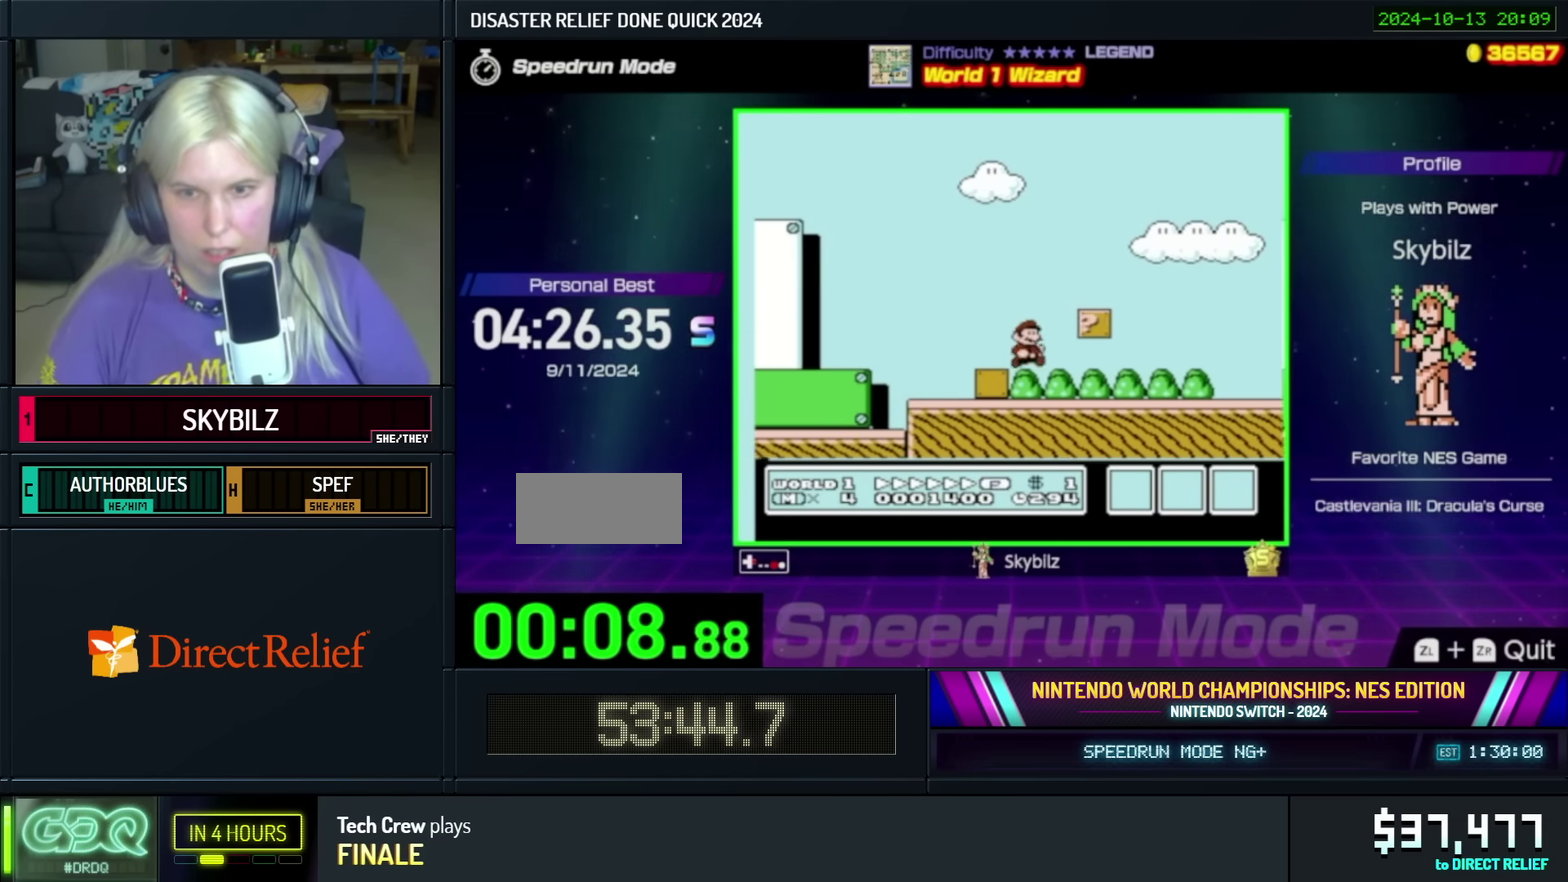
{"buttons": ["A", "B", "DPAD_RIGHT"], "events": [[483, "A", "down"]]}
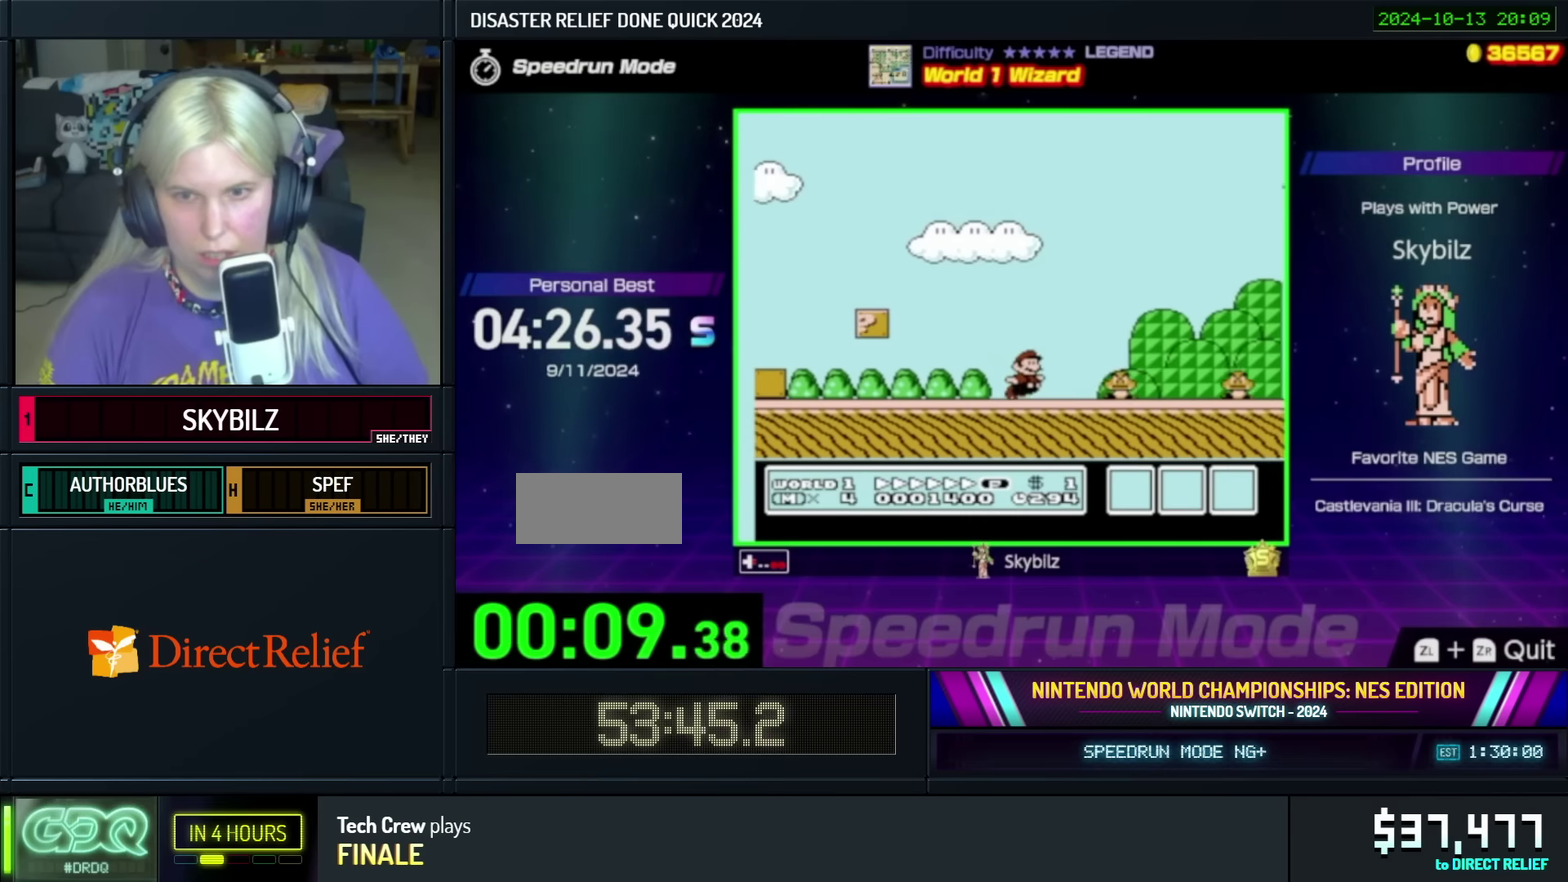
{"buttons": ["B", "DPAD_RIGHT"], "events": [[383, "A", "up"]]}
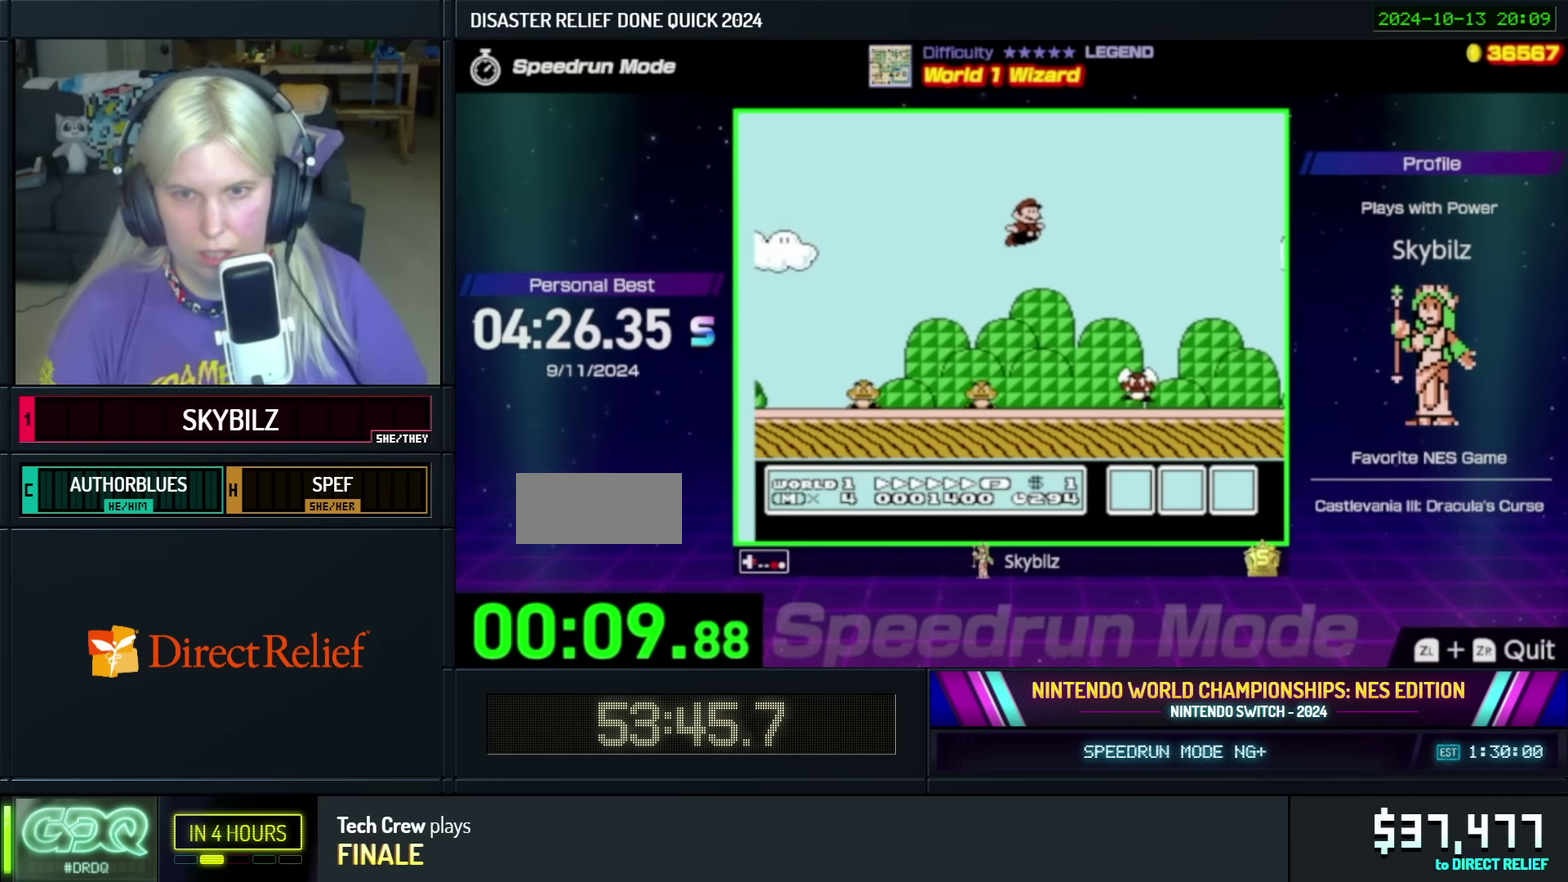
{"buttons": ["B", "DPAD_RIGHT"], "events": []}
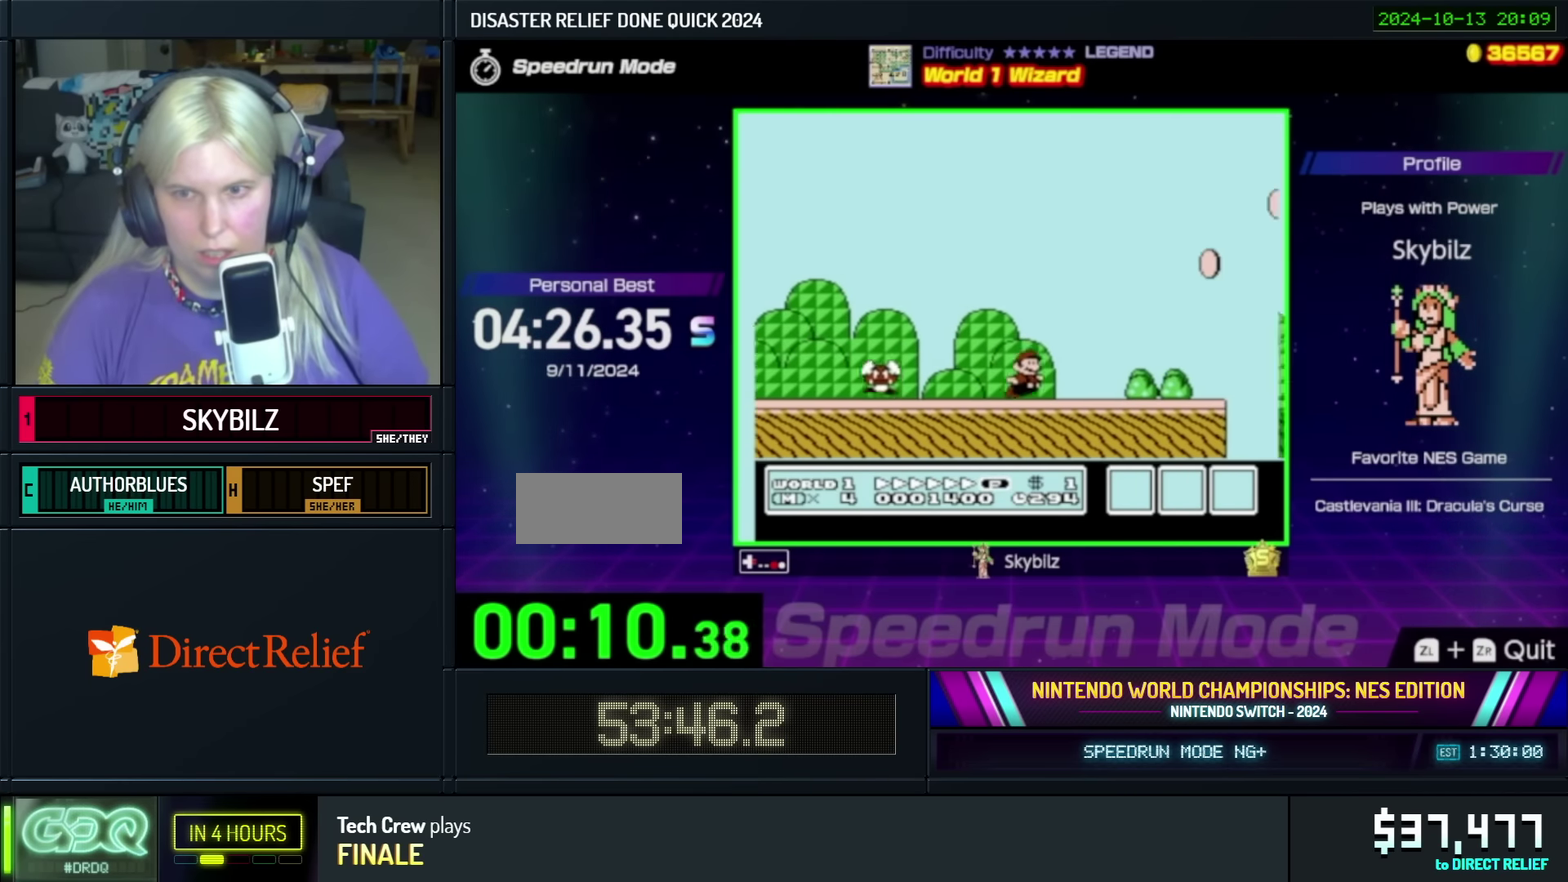
{"buttons": ["B", "DPAD_RIGHT"], "events": [[100, "A", "down"], [300, "A", "up"]]}
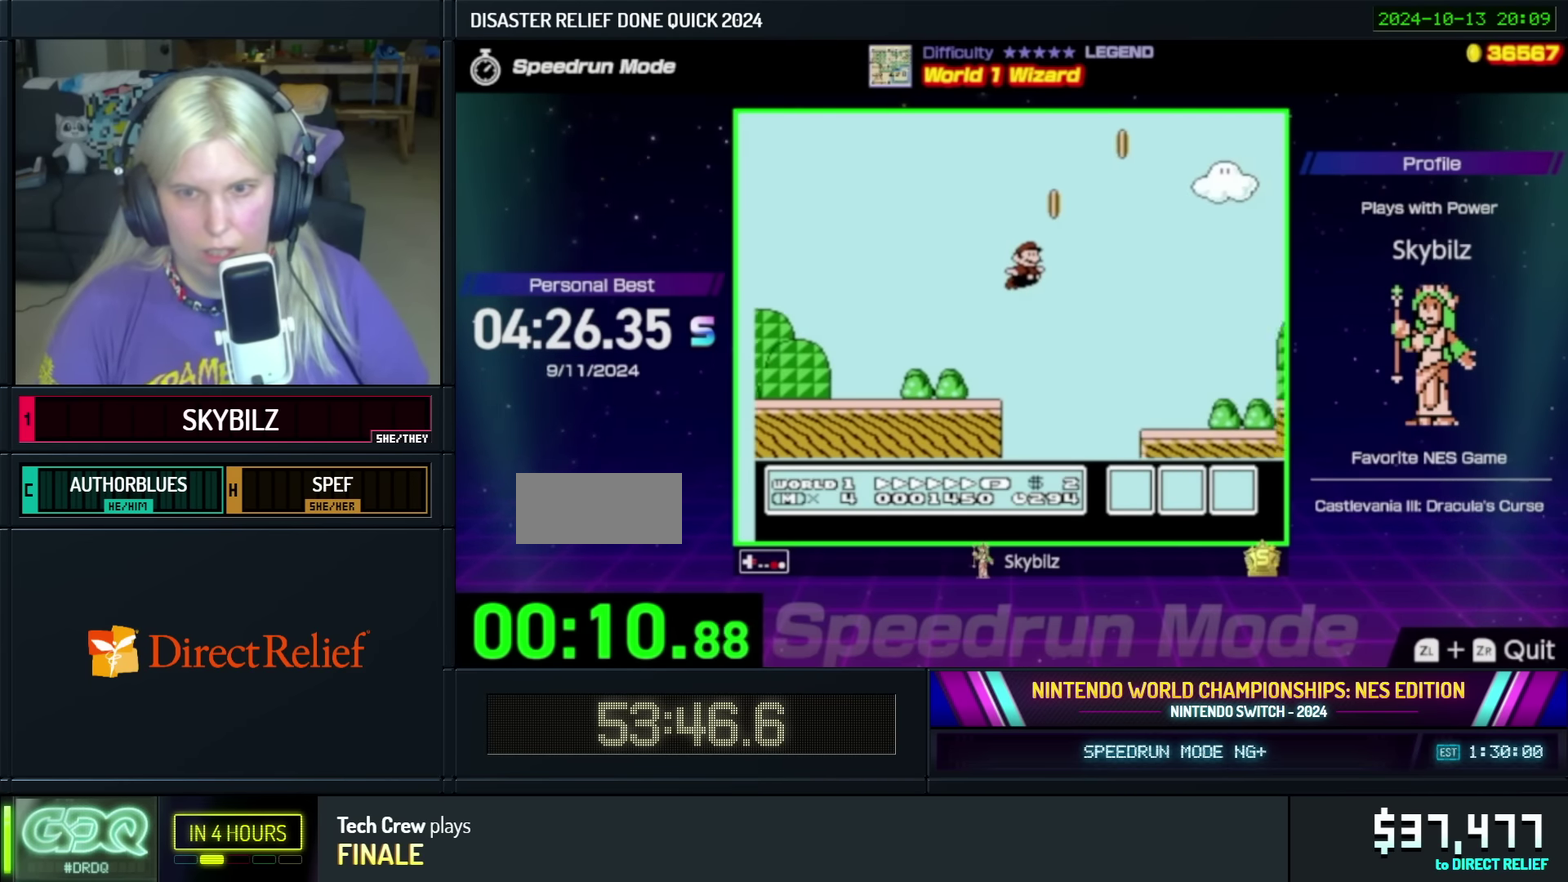
{"buttons": ["A", "B", "DPAD_RIGHT"], "events": [[500, "A", "down"]]}